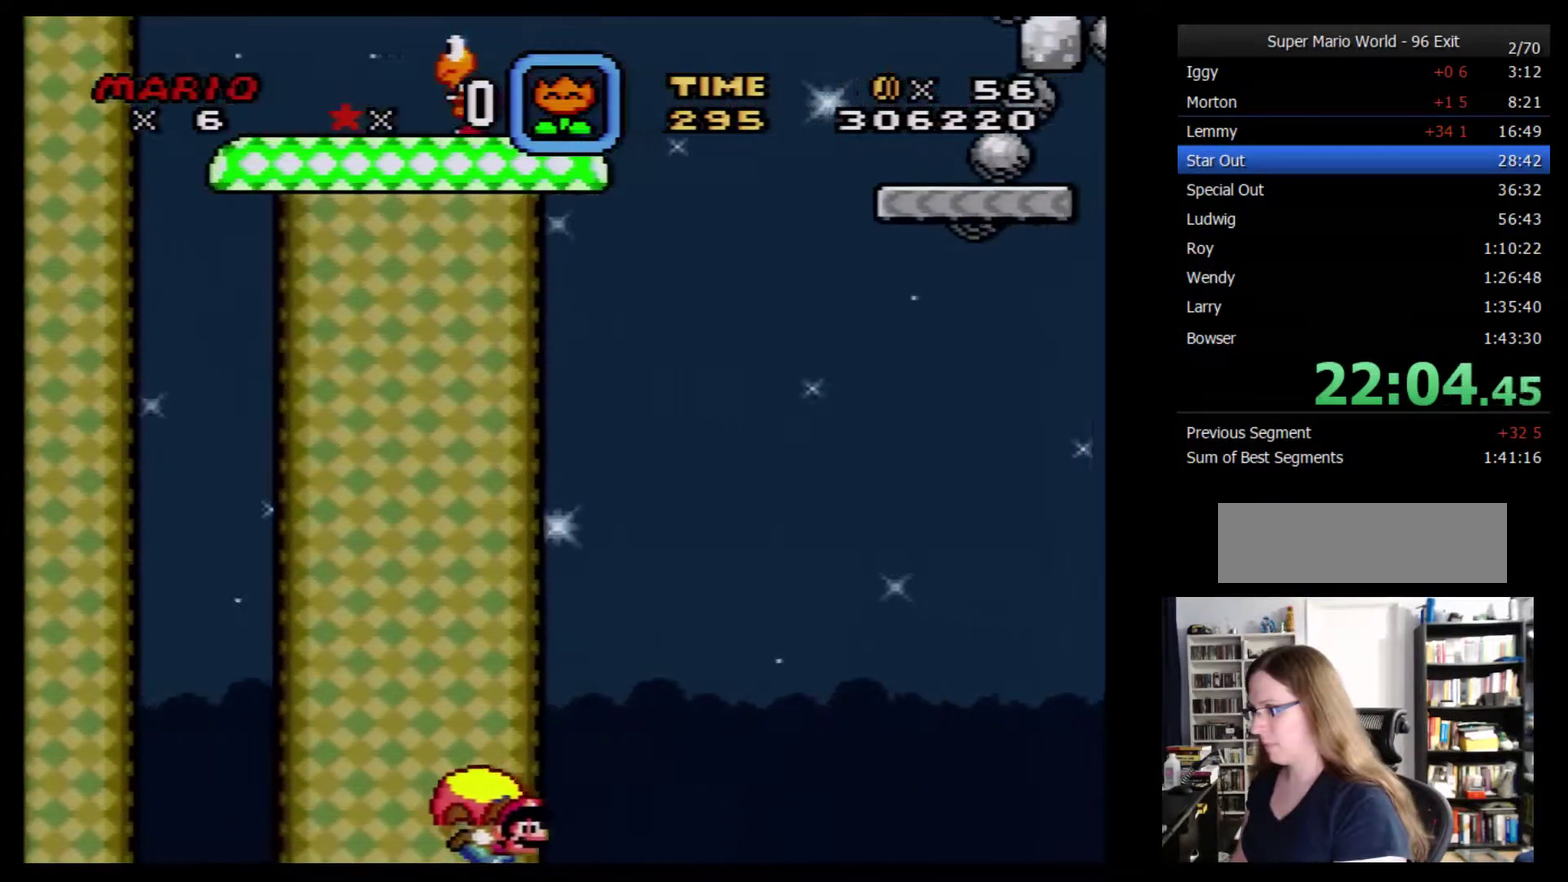
Gameplay with a controller (Nintendo layout); each line is a JSON object with the inputs held at the frame after it. "events" lists button and stick changes between this image and that frame as [ms after this image, input, new state], when the widget could be followed in between. Not read: L3 R3.
{"buttons": ["Y"], "events": [[300, "DPAD_RIGHT", "down"], [433, "DPAD_RIGHT", "up"]]}
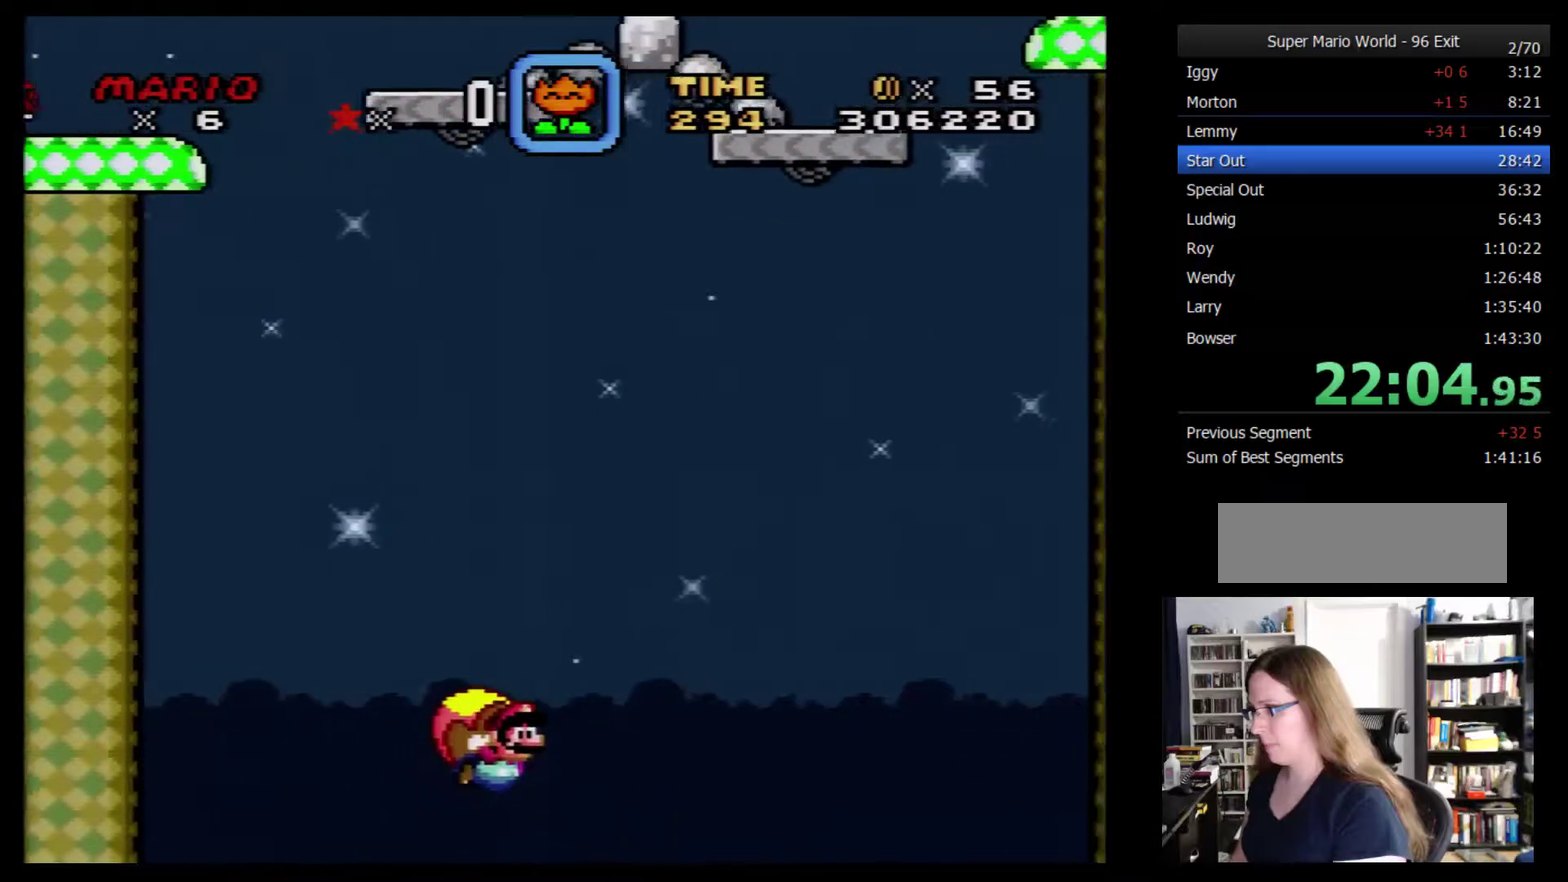
{"buttons": ["Y"], "events": [[267, "DPAD_LEFT", "down"], [484, "DPAD_LEFT", "up"]]}
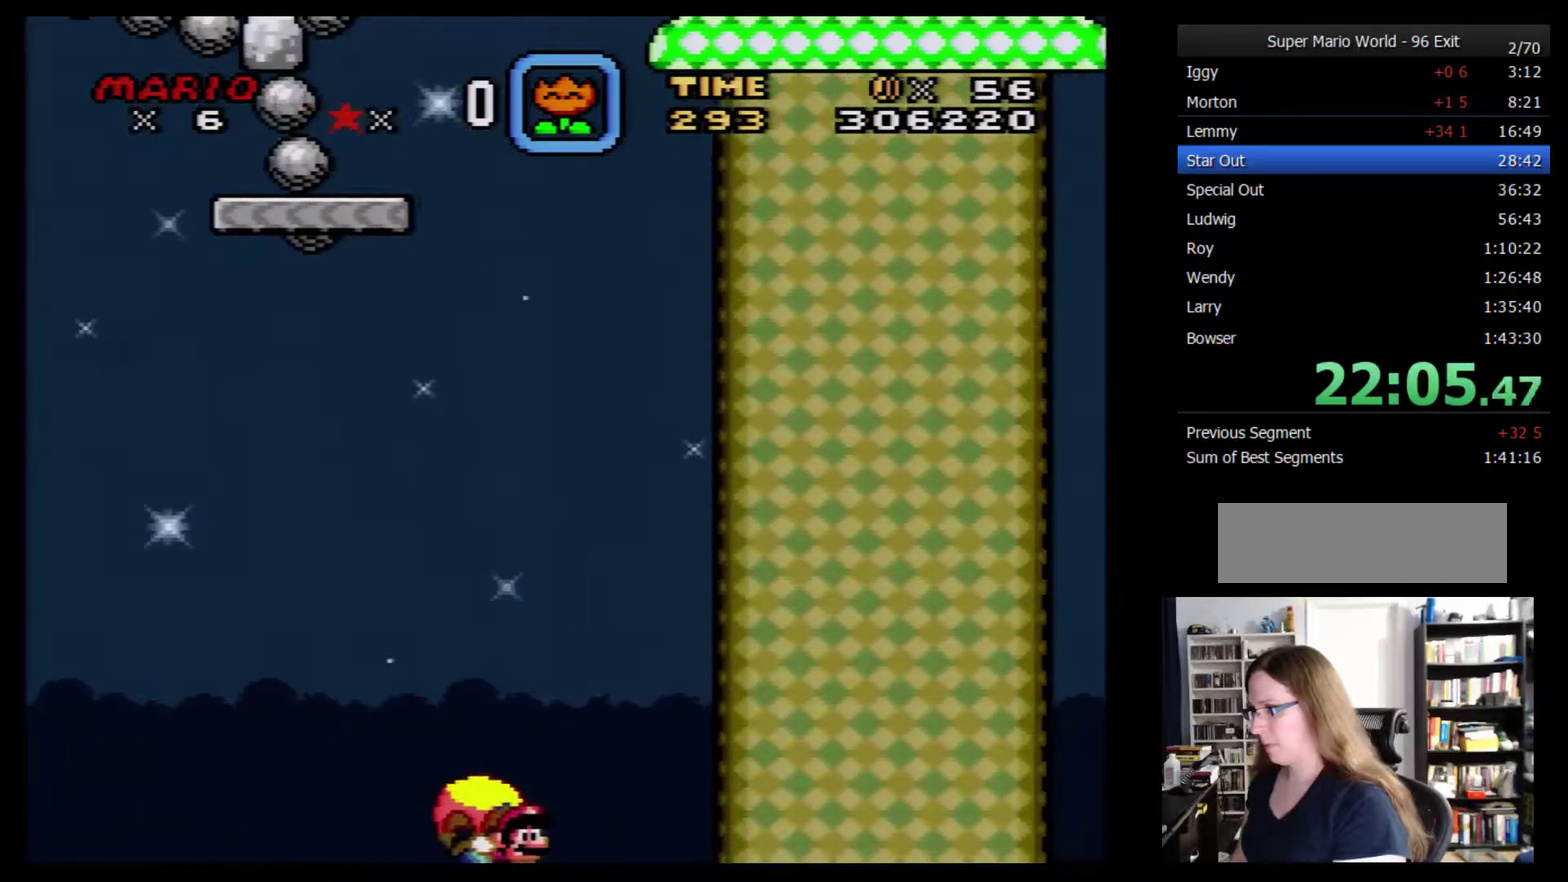
{"buttons": ["Y"], "events": [[167, "DPAD_RIGHT", "down"], [317, "DPAD_RIGHT", "up"]]}
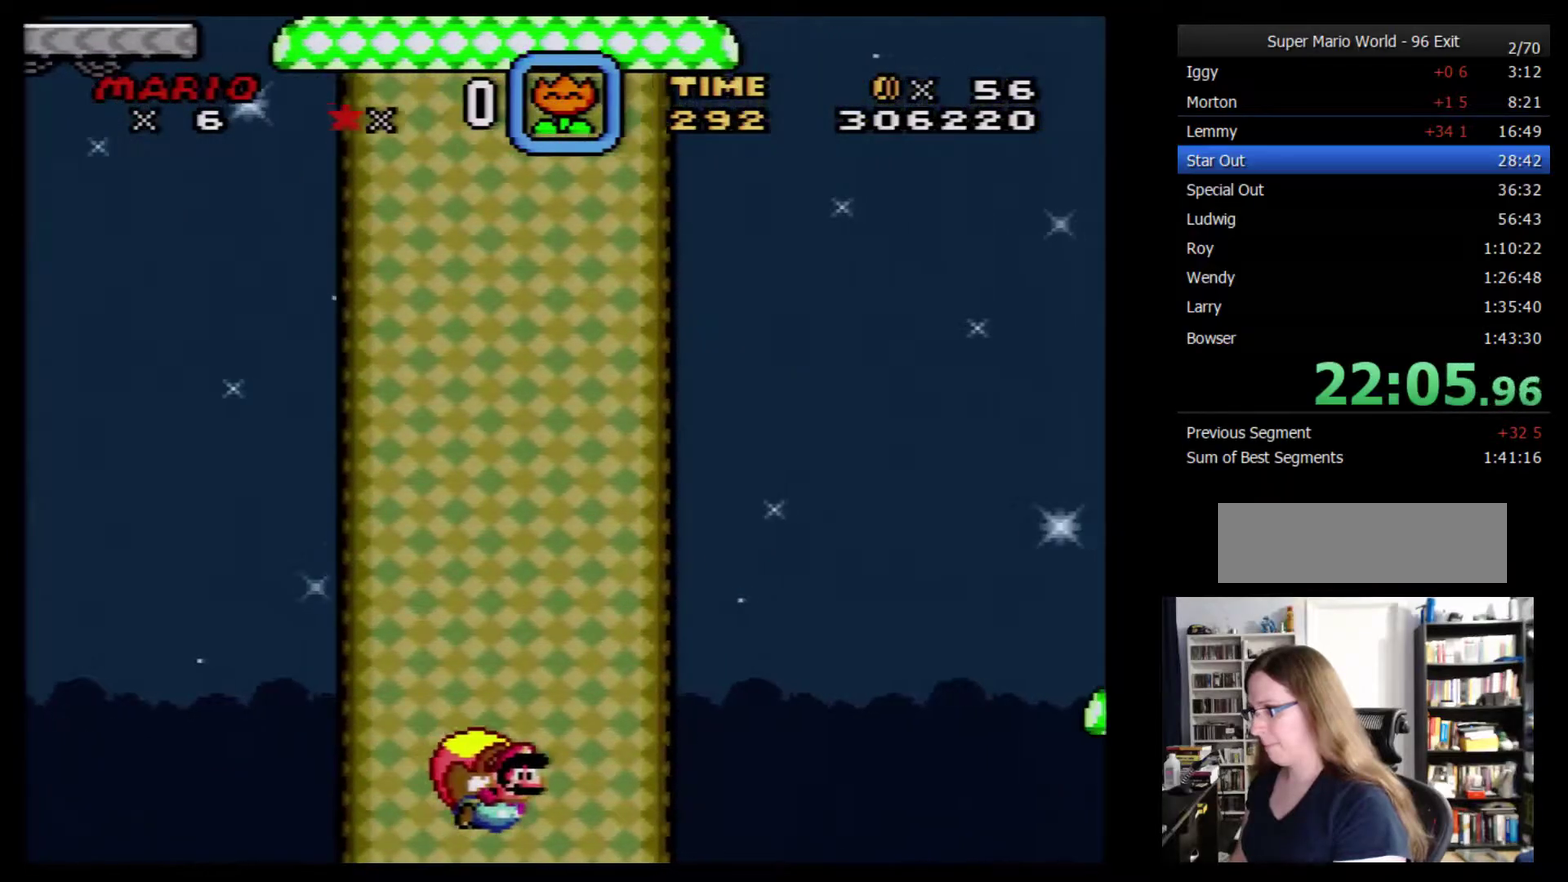
{"buttons": ["Y", "DPAD_LEFT"], "events": [[284, "DPAD_LEFT", "down"]]}
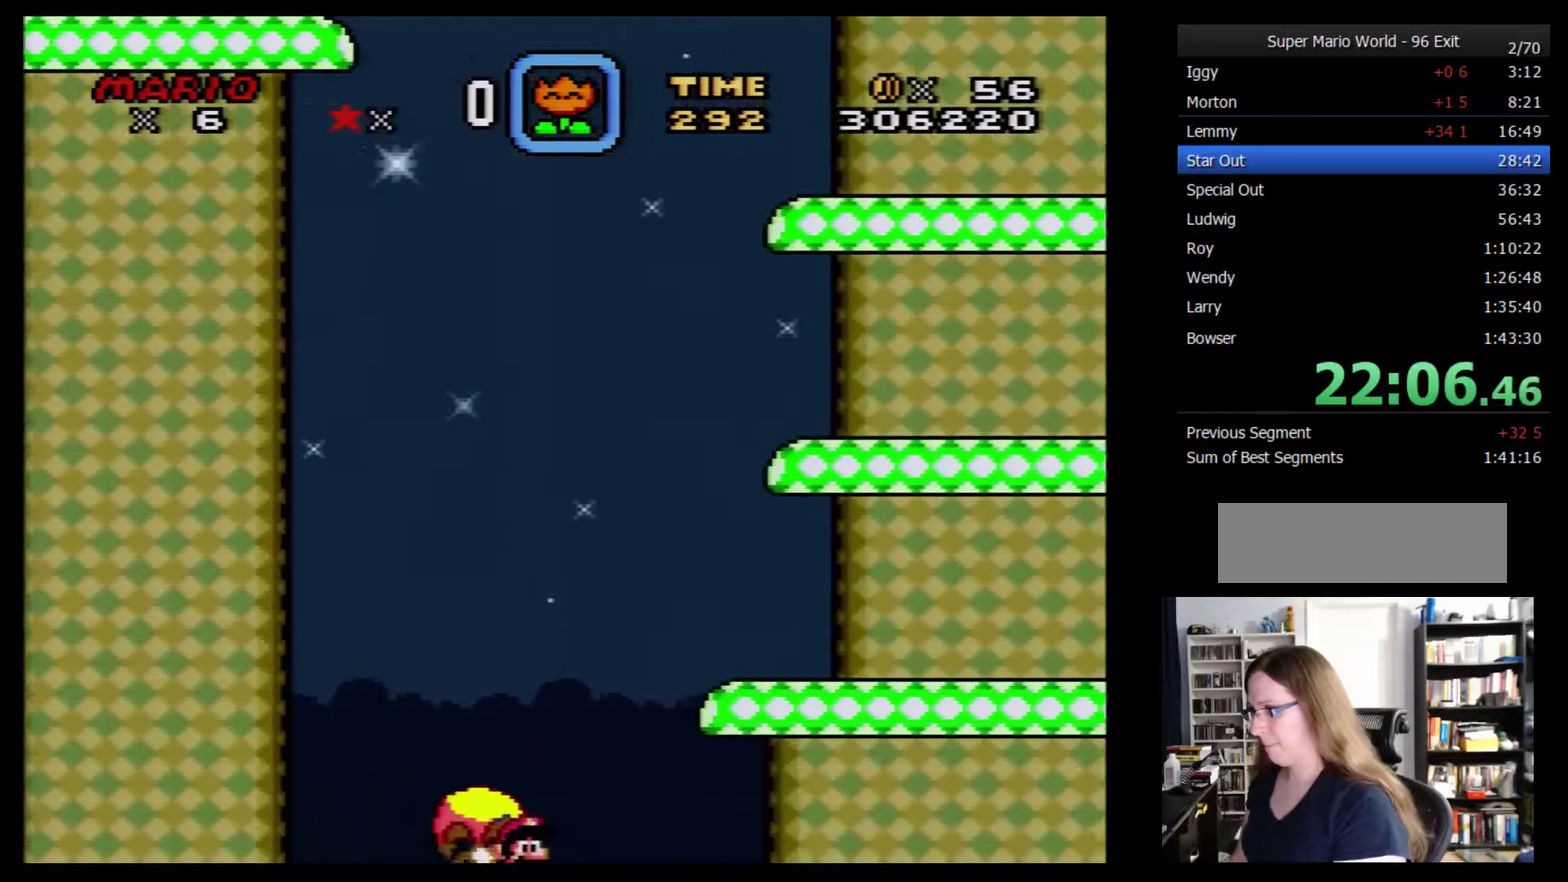
{"buttons": ["Y"], "events": [[34, "DPAD_LEFT", "up"], [250, "DPAD_RIGHT", "down"], [417, "DPAD_RIGHT", "up"]]}
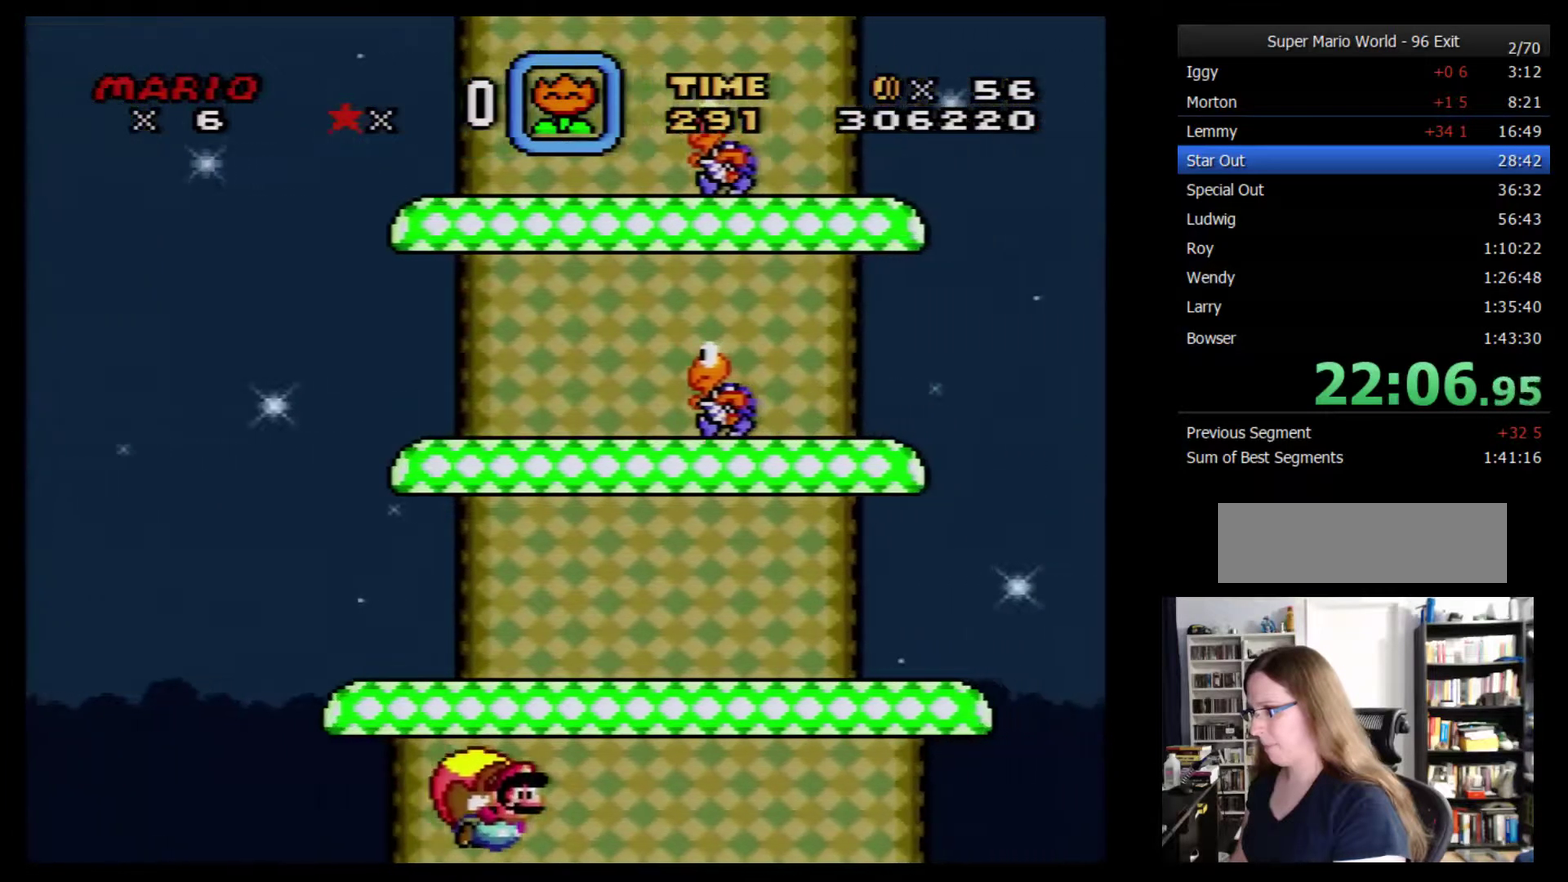
{"buttons": ["Y", "DPAD_LEFT"], "events": [[317, "DPAD_LEFT", "down"]]}
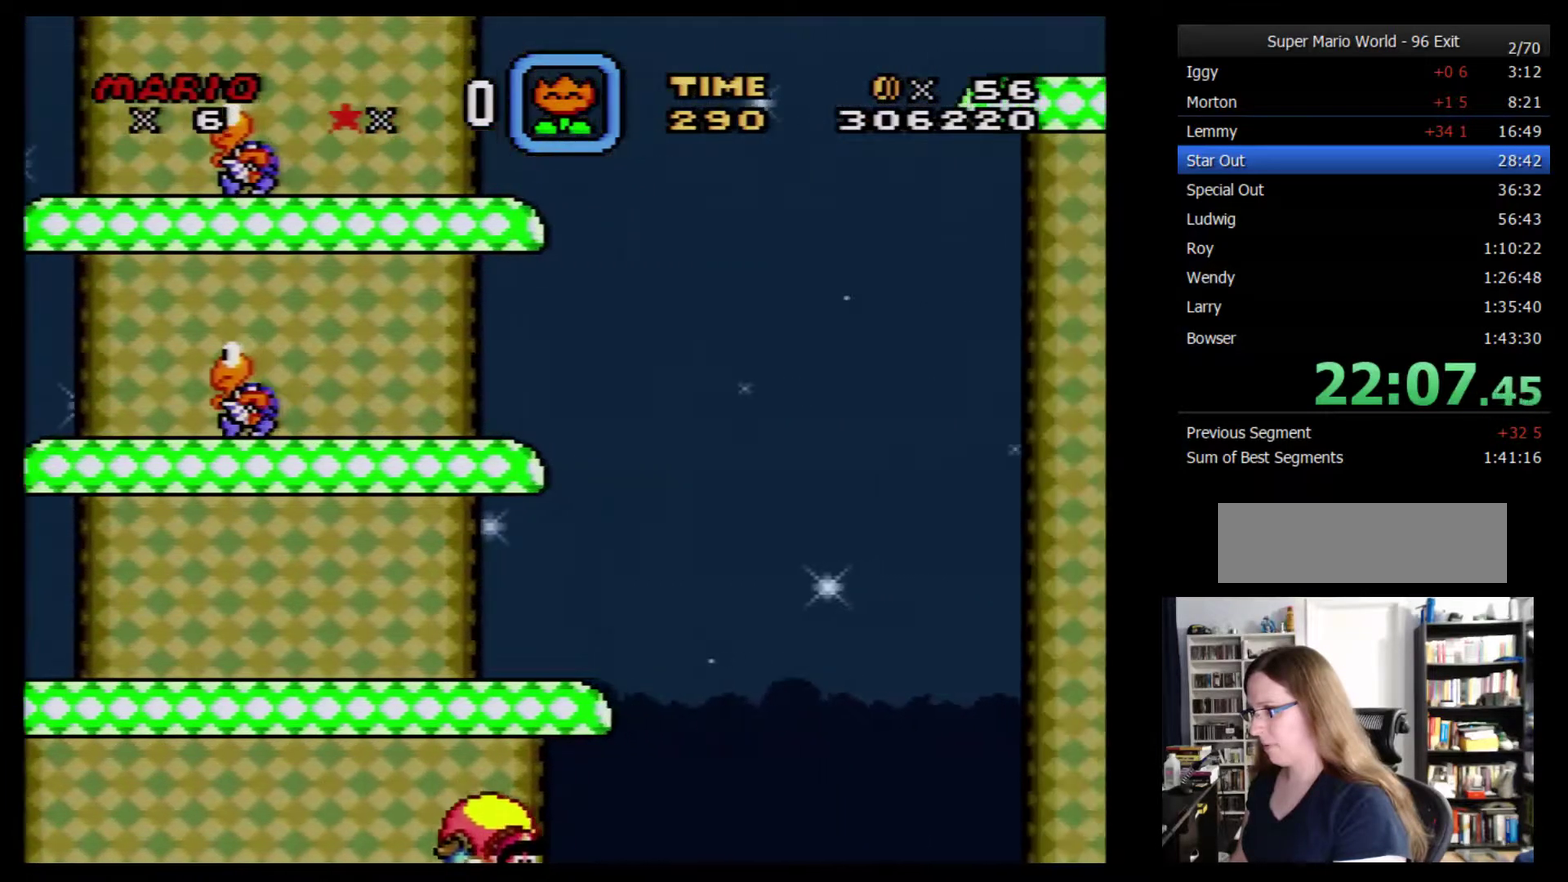
{"buttons": ["Y"], "events": [[100, "DPAD_LEFT", "up"], [384, "DPAD_RIGHT", "down"], [467, "DPAD_RIGHT", "up"]]}
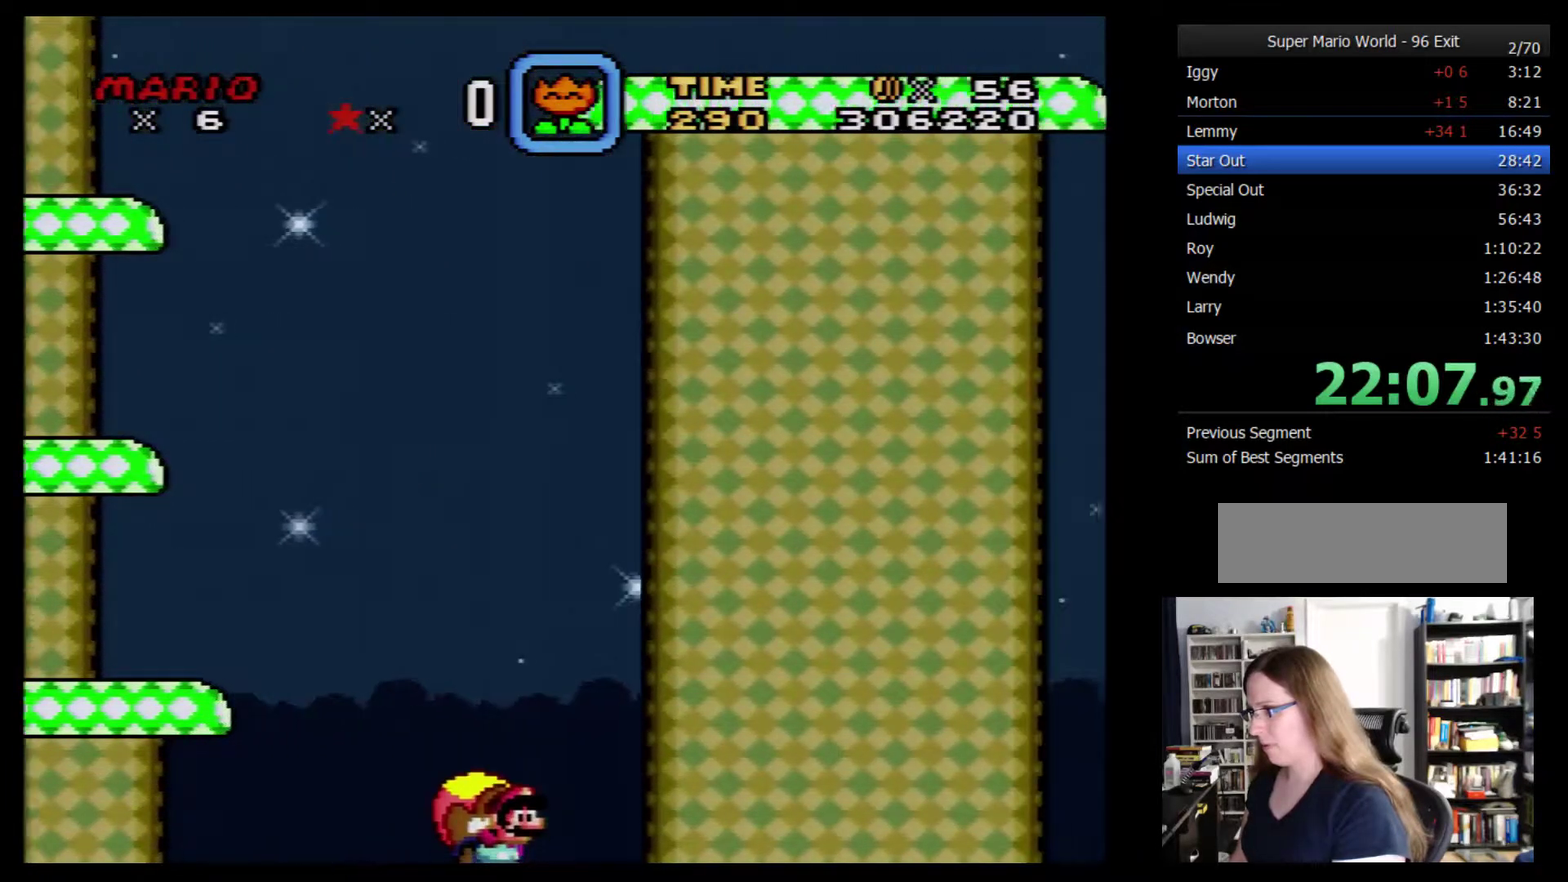
{"buttons": ["Y", "DPAD_LEFT"], "events": [[284, "DPAD_LEFT", "down"]]}
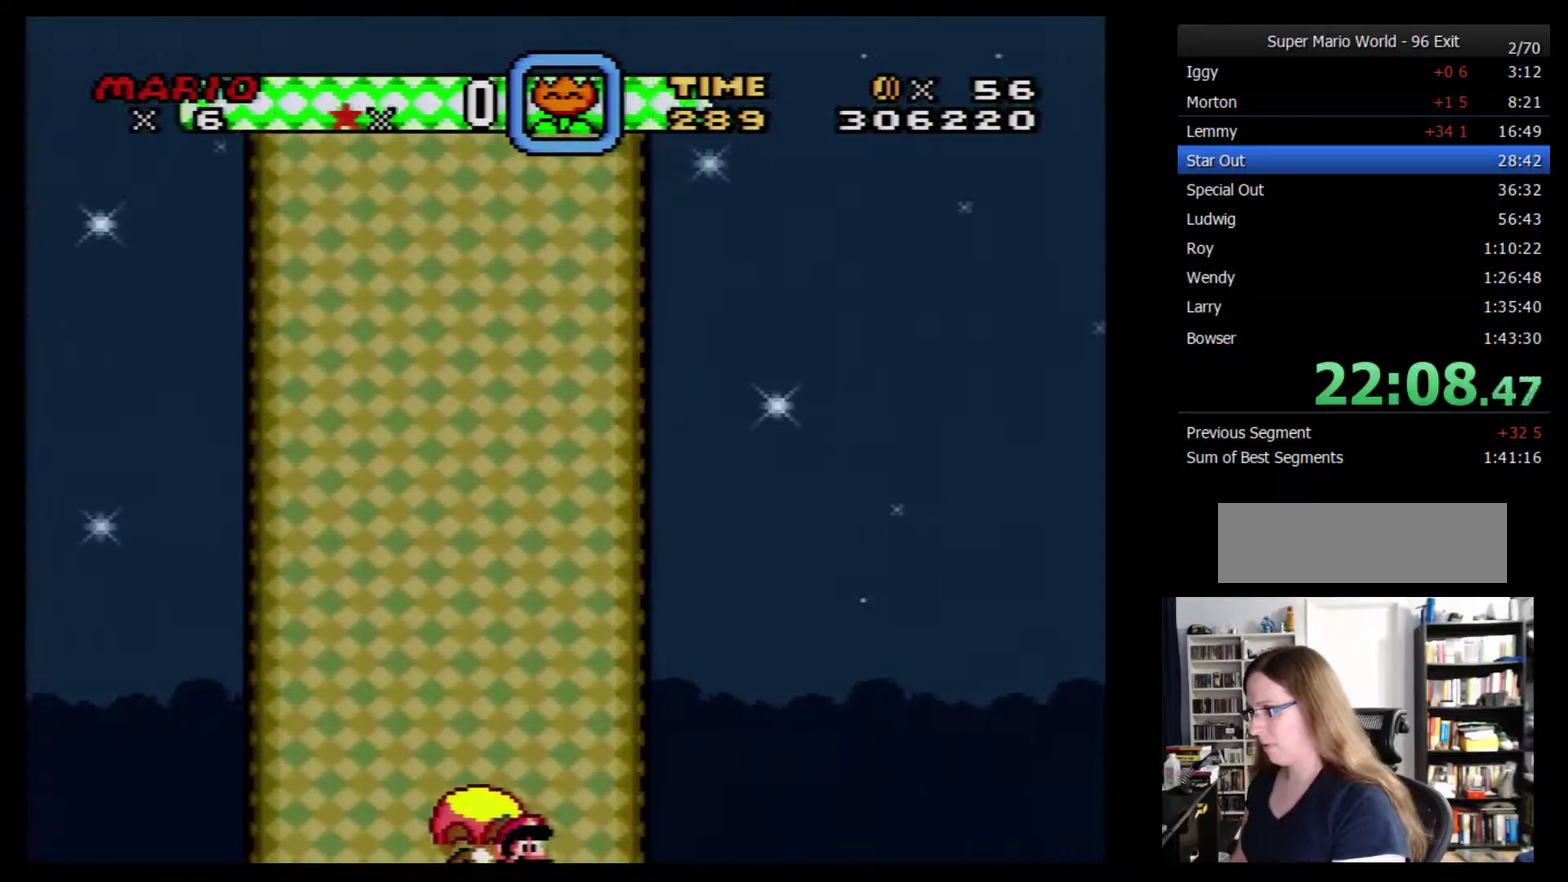
{"buttons": ["Y"], "events": [[34, "DPAD_LEFT", "up"]]}
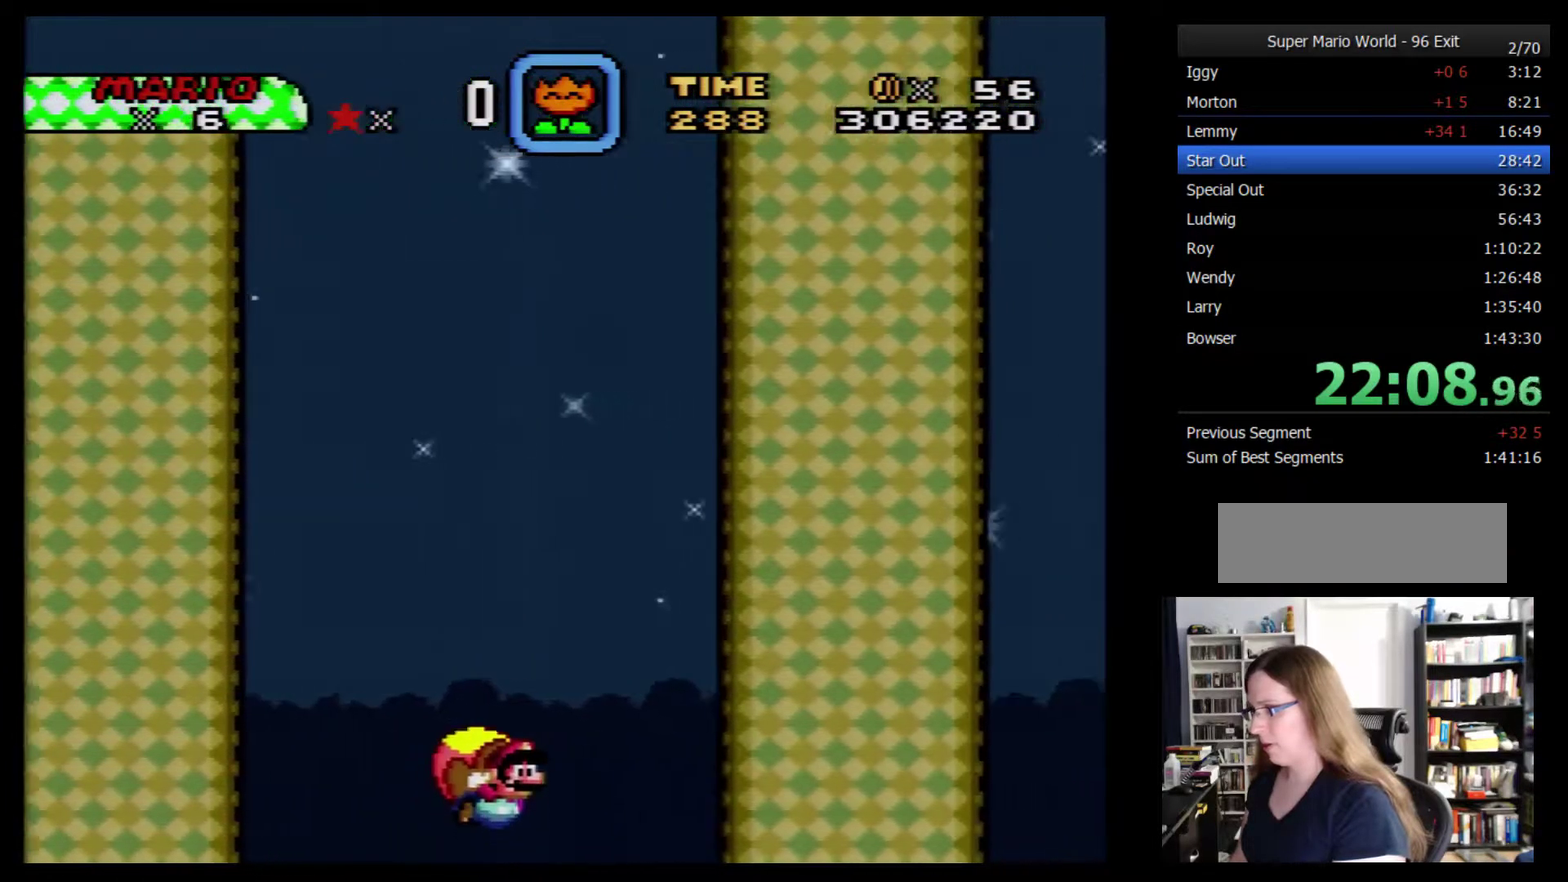
{"buttons": ["Y", "DPAD_LEFT"], "events": [[284, "DPAD_LEFT", "down"]]}
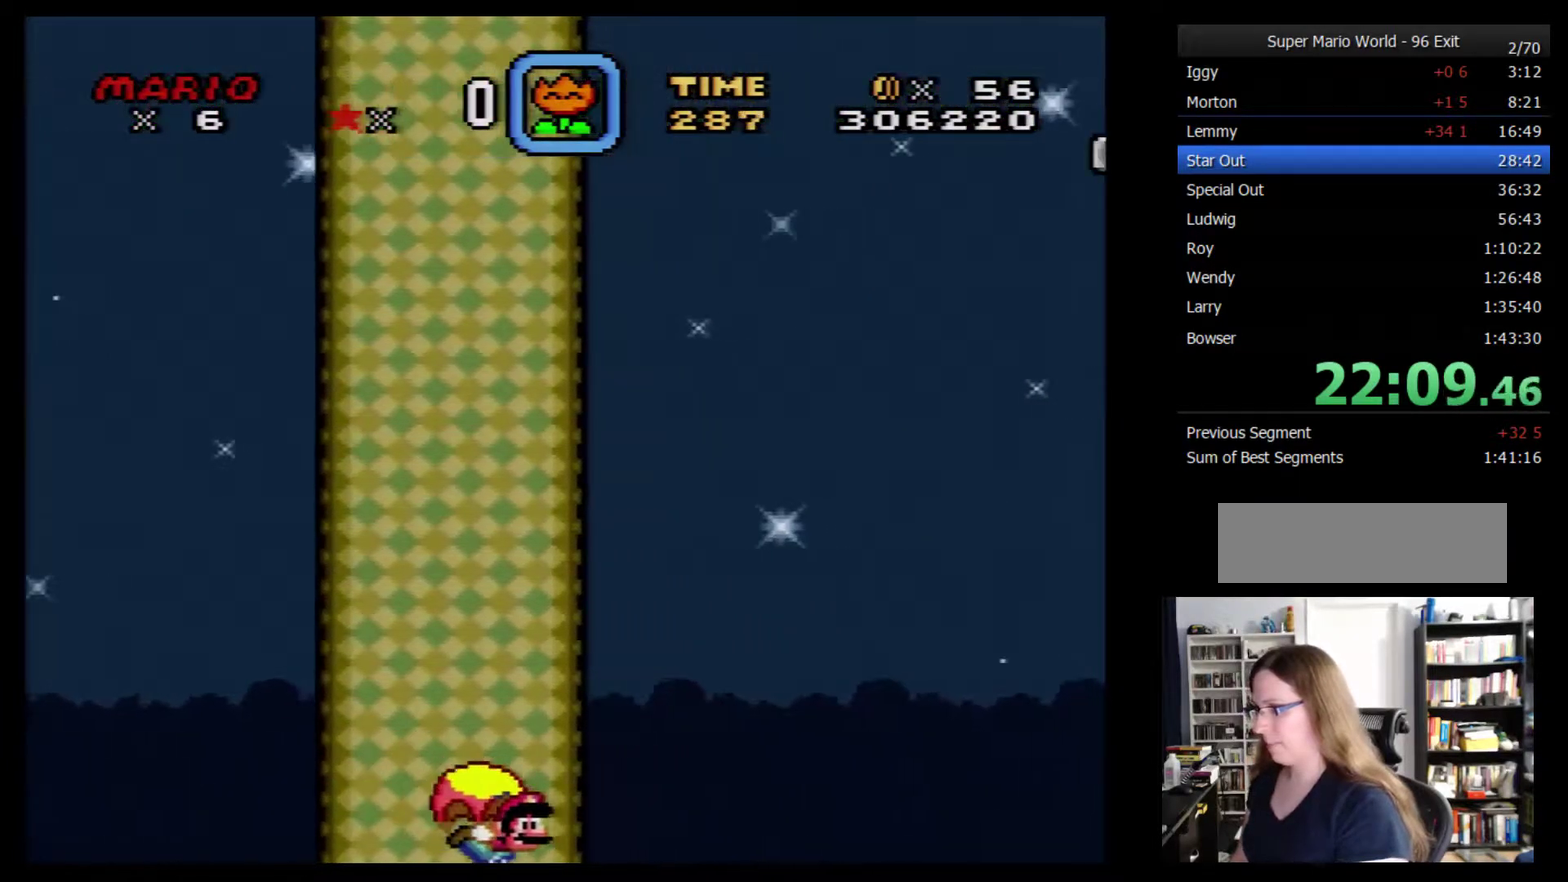
{"buttons": ["Y"], "events": [[67, "DPAD_LEFT", "up"]]}
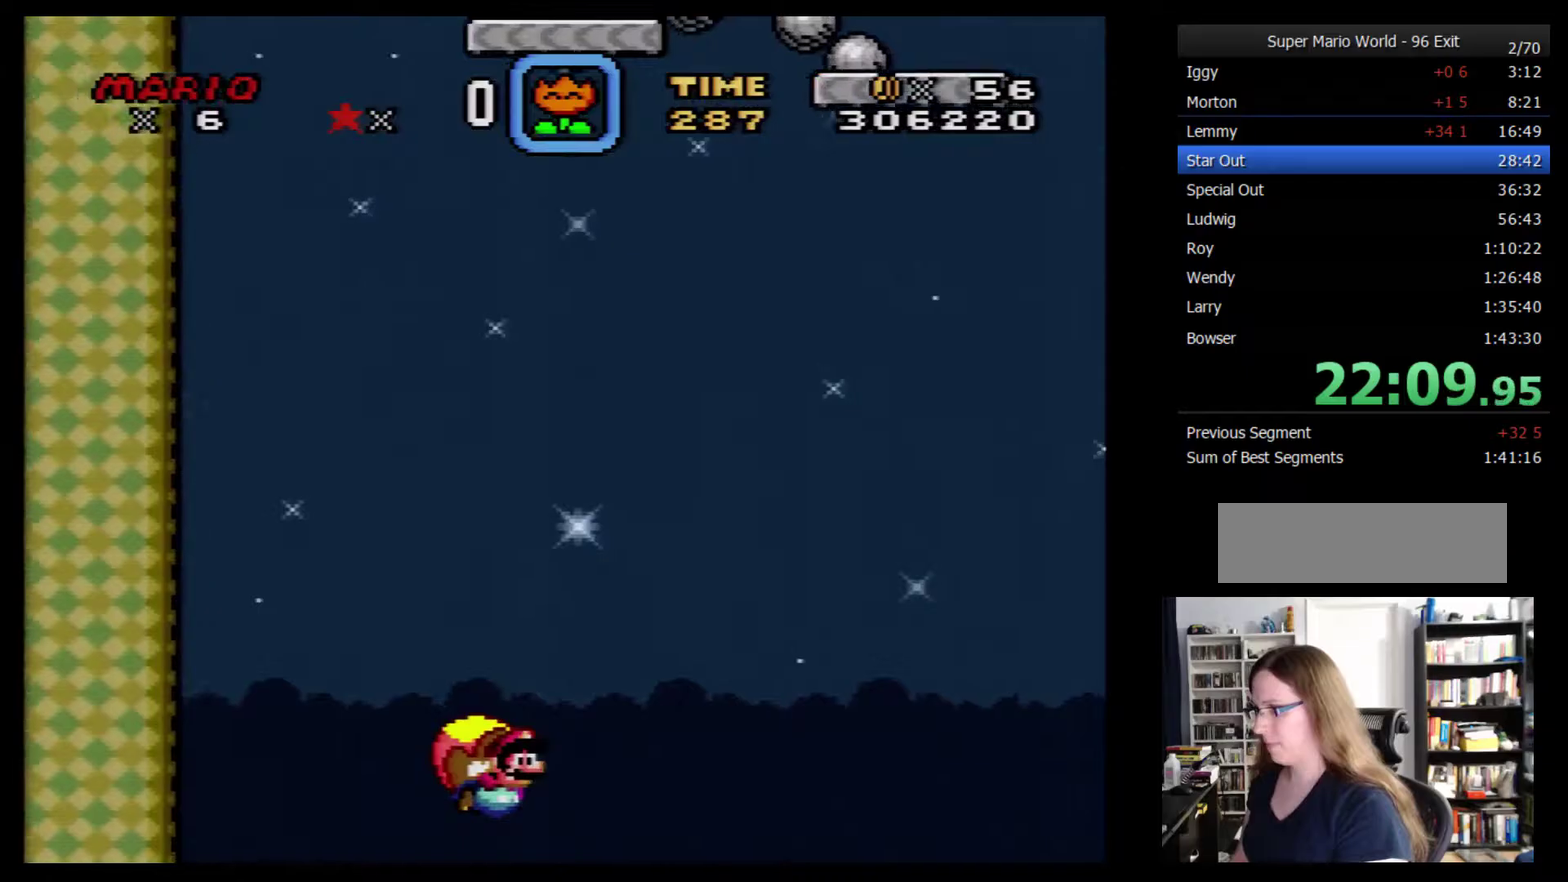
{"buttons": ["Y", "DPAD_LEFT"], "events": [[383, "DPAD_LEFT", "down"]]}
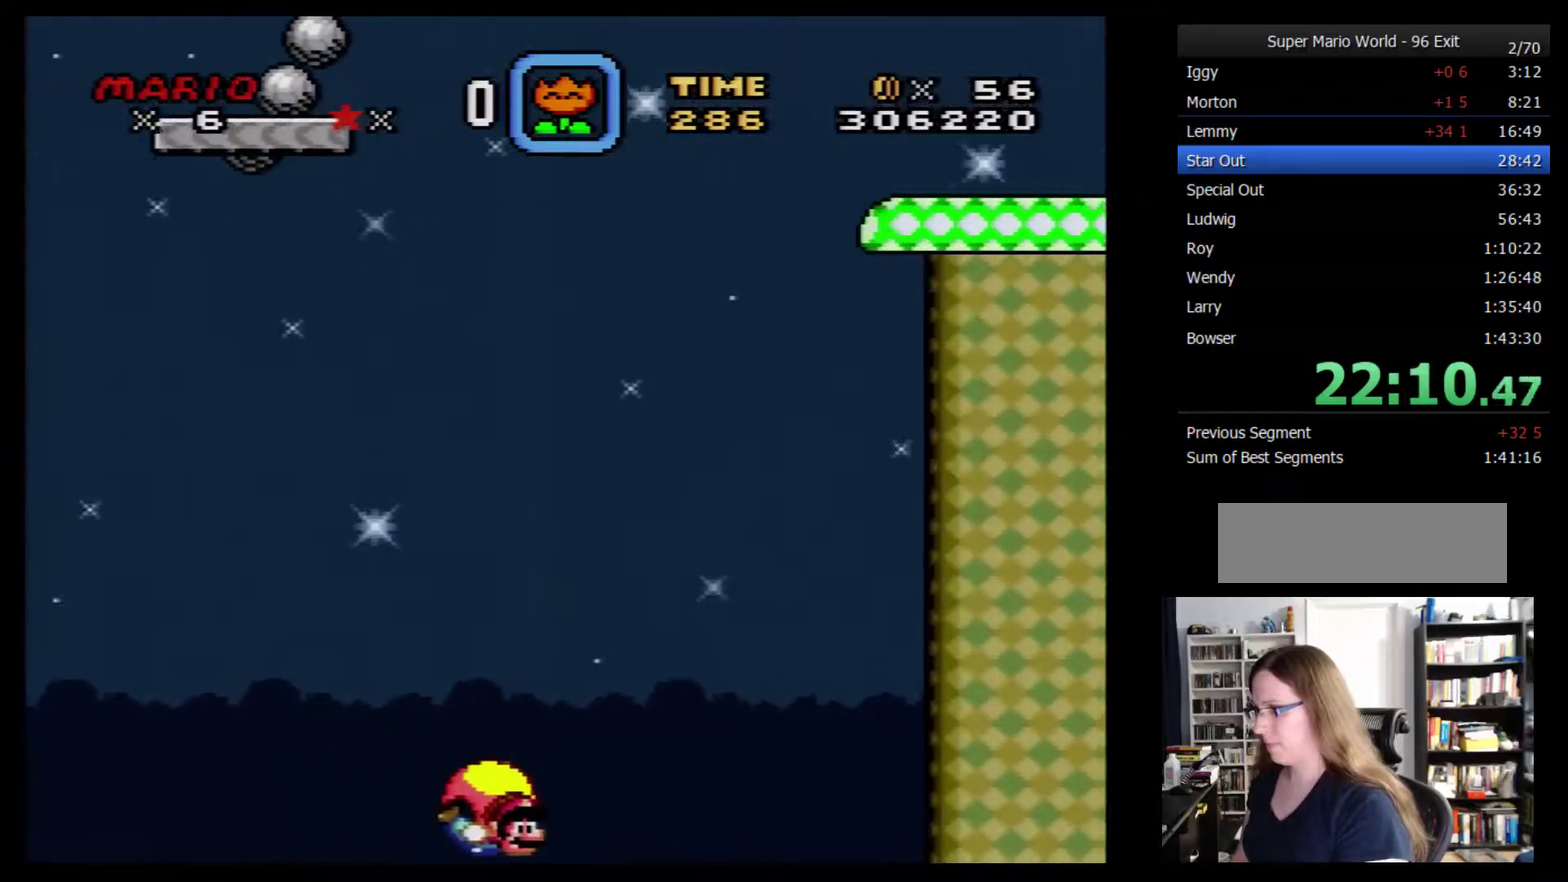
{"buttons": ["Y"], "events": [[383, "DPAD_LEFT", "up"]]}
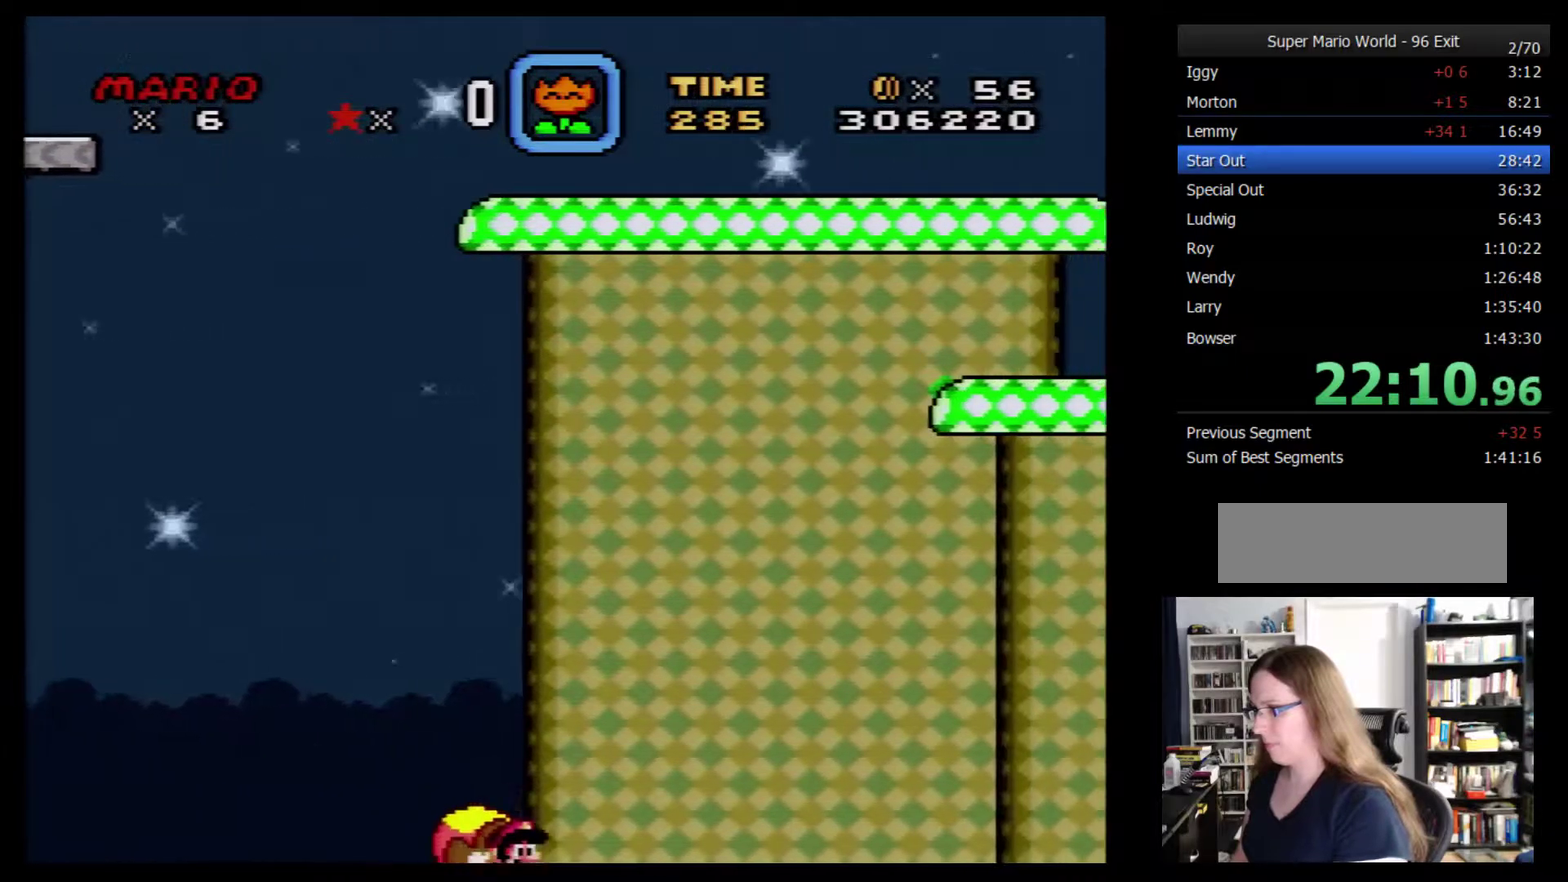
{"buttons": ["Y", "DPAD_LEFT"], "events": [[317, "DPAD_LEFT", "down"]]}
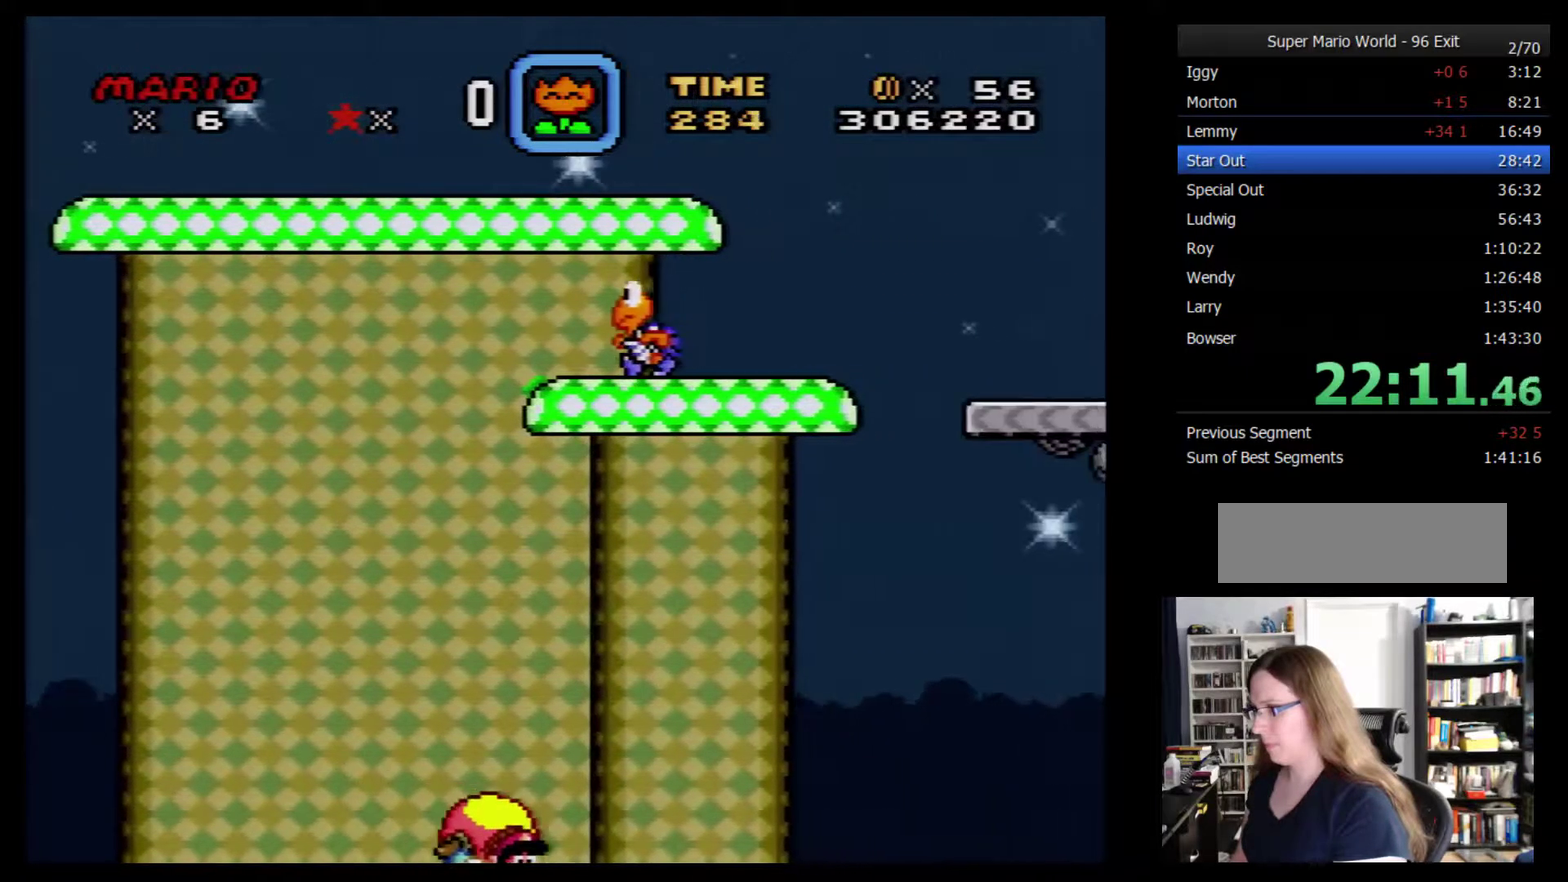
{"buttons": ["Y"], "events": [[217, "DPAD_LEFT", "up"]]}
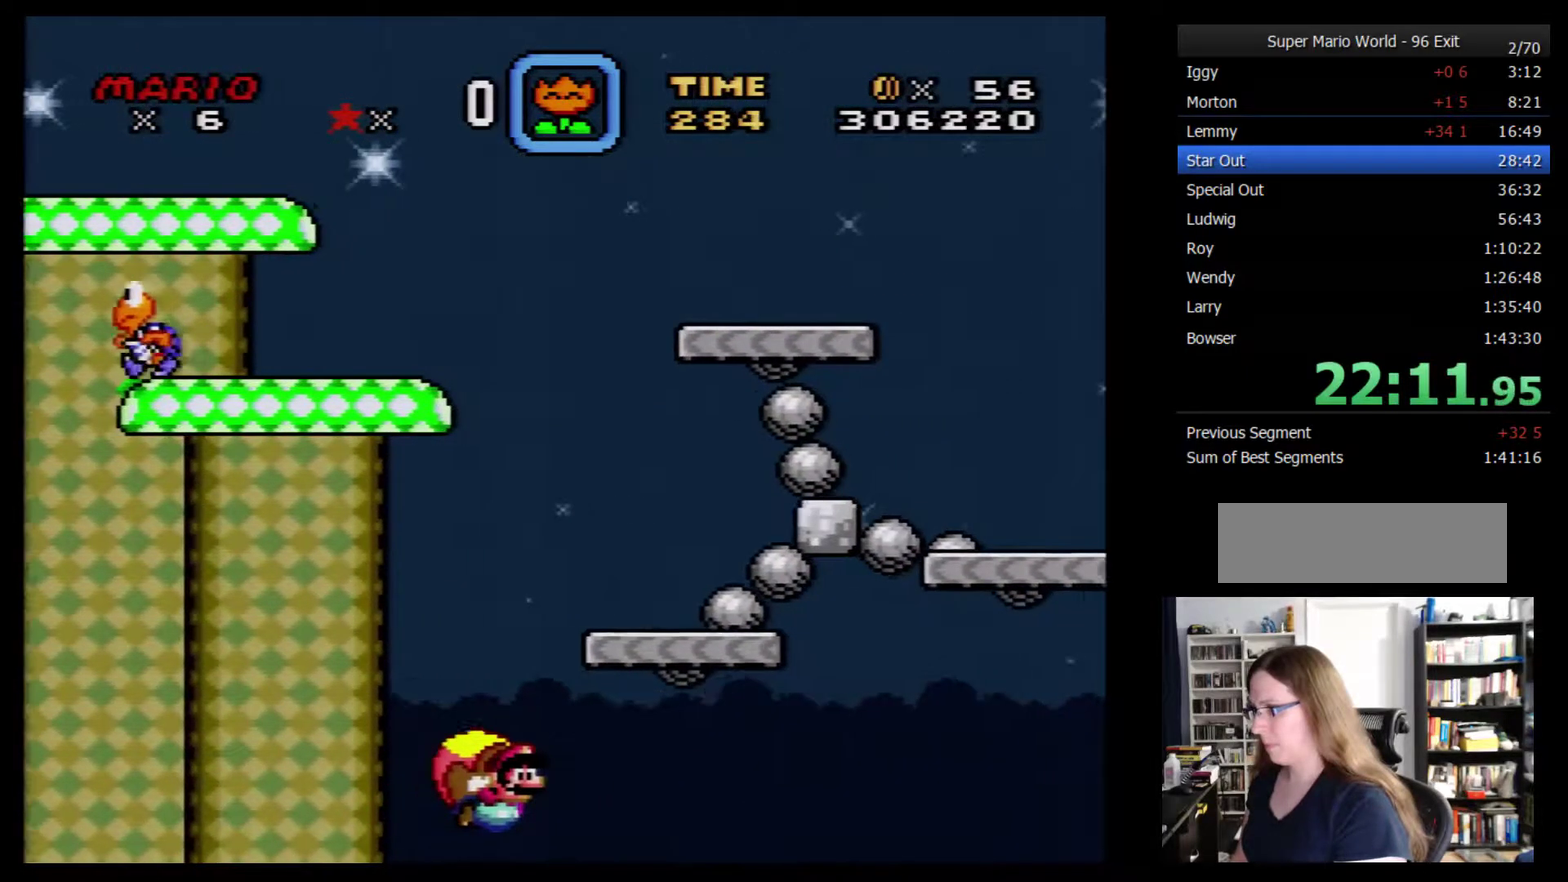
{"buttons": ["Y", "DPAD_LEFT"], "events": [[367, "DPAD_LEFT", "down"]]}
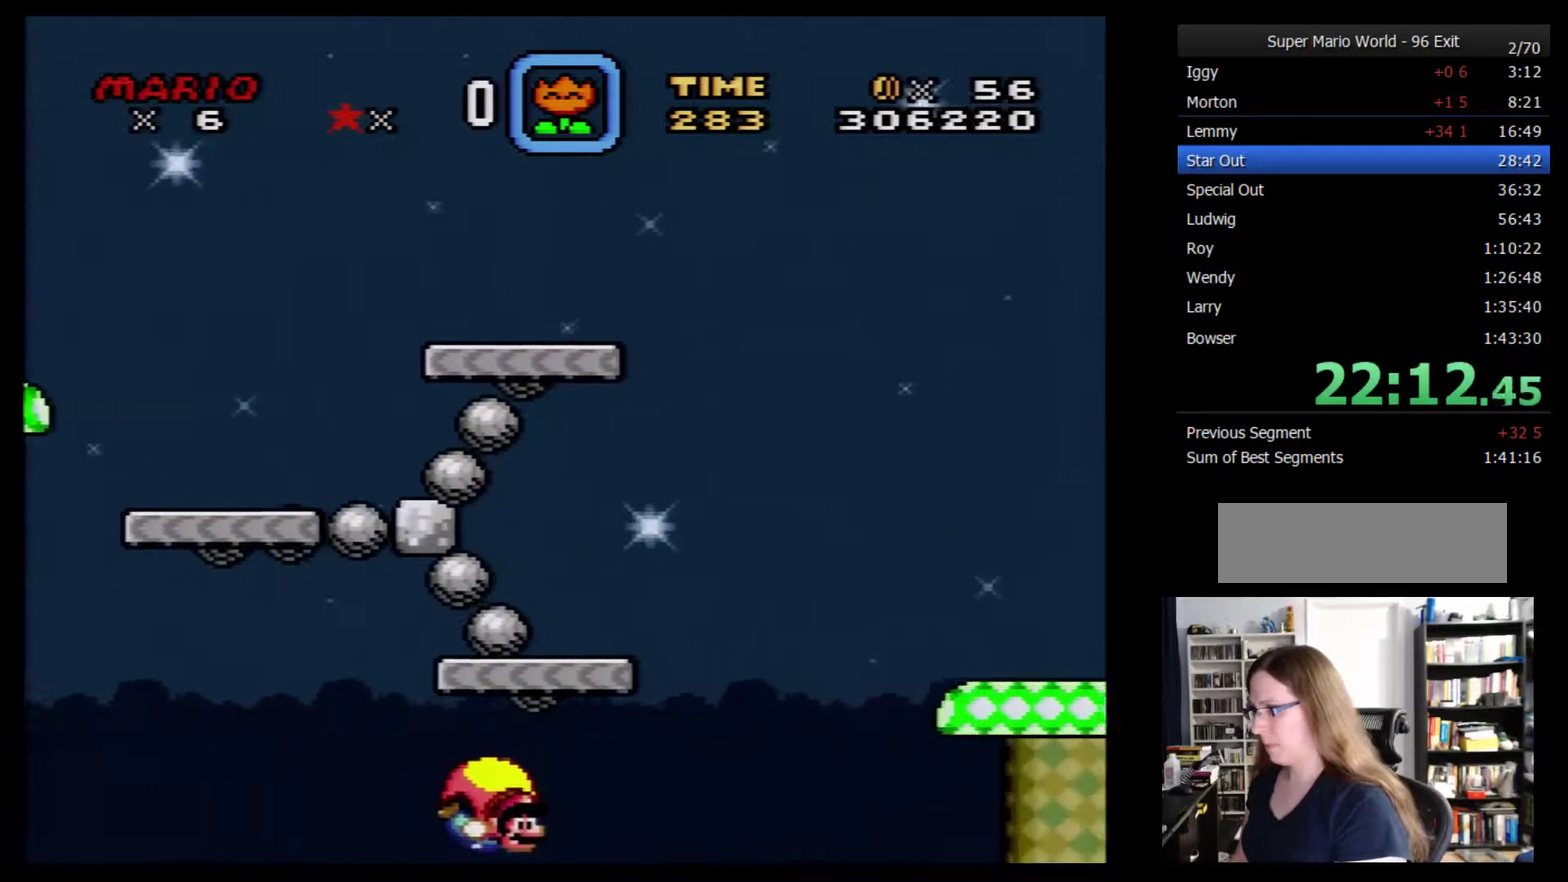
{"buttons": ["Y"], "events": [[250, "DPAD_LEFT", "up"]]}
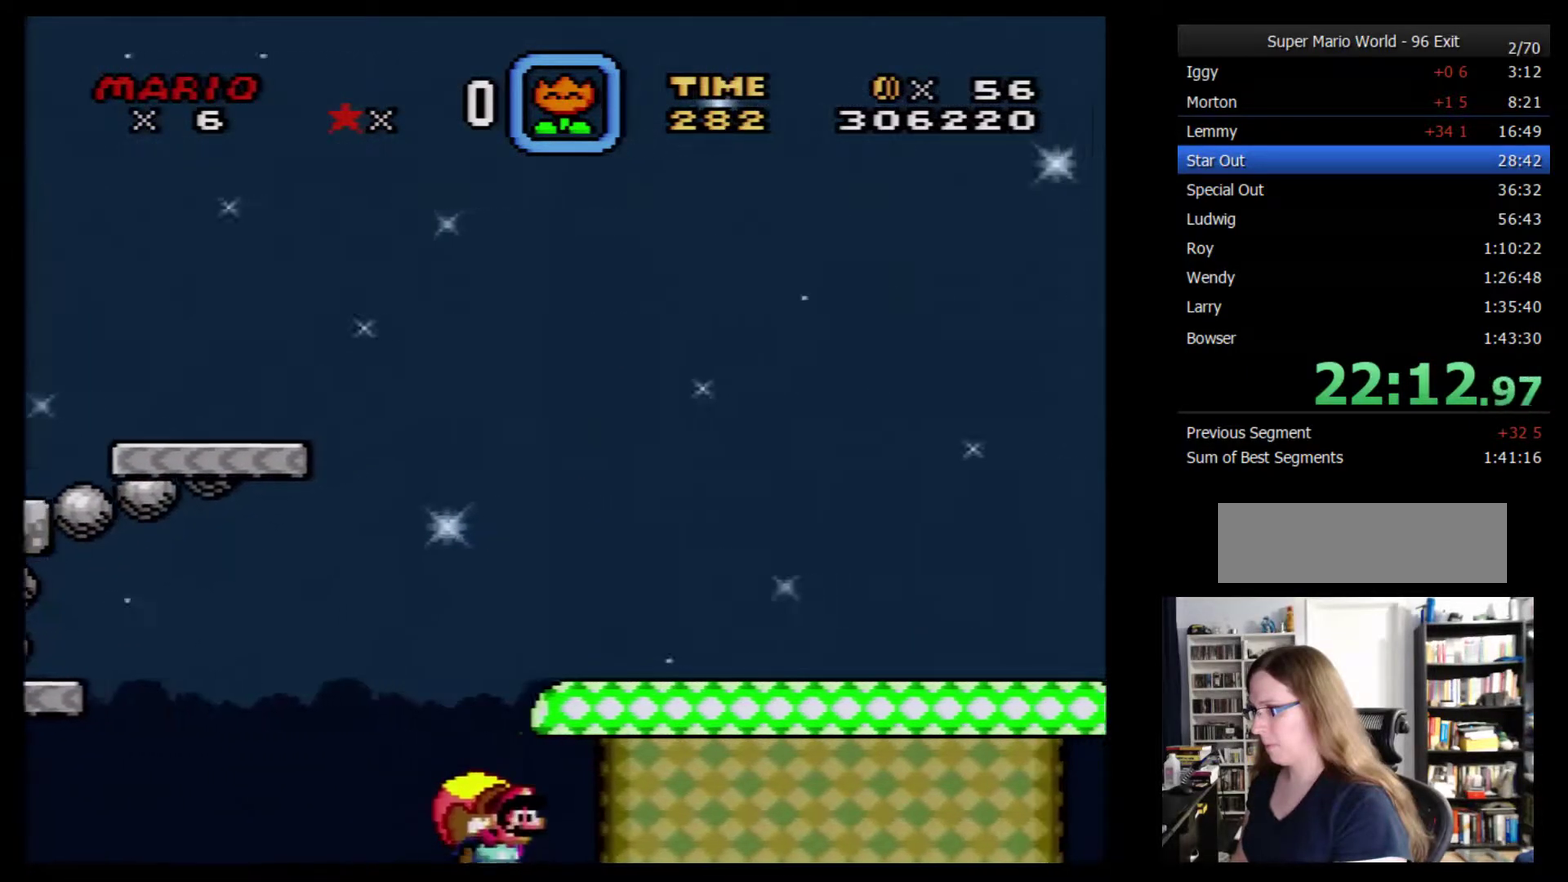
{"buttons": ["Y", "DPAD_LEFT"], "events": [[333, "DPAD_LEFT", "down"]]}
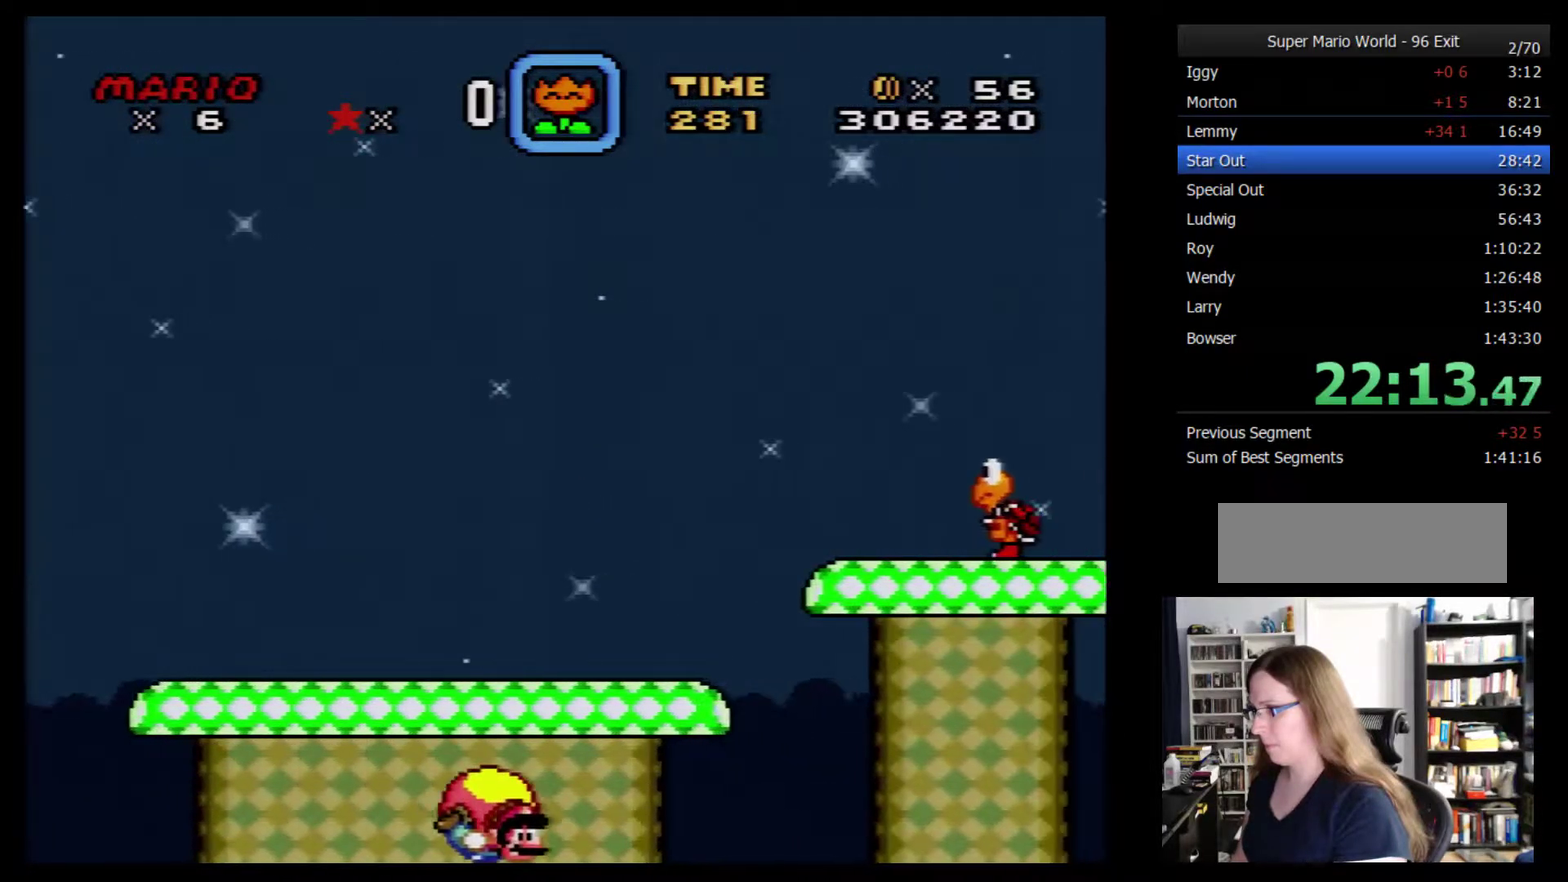
{"buttons": ["Y"], "events": [[167, "DPAD_LEFT", "up"]]}
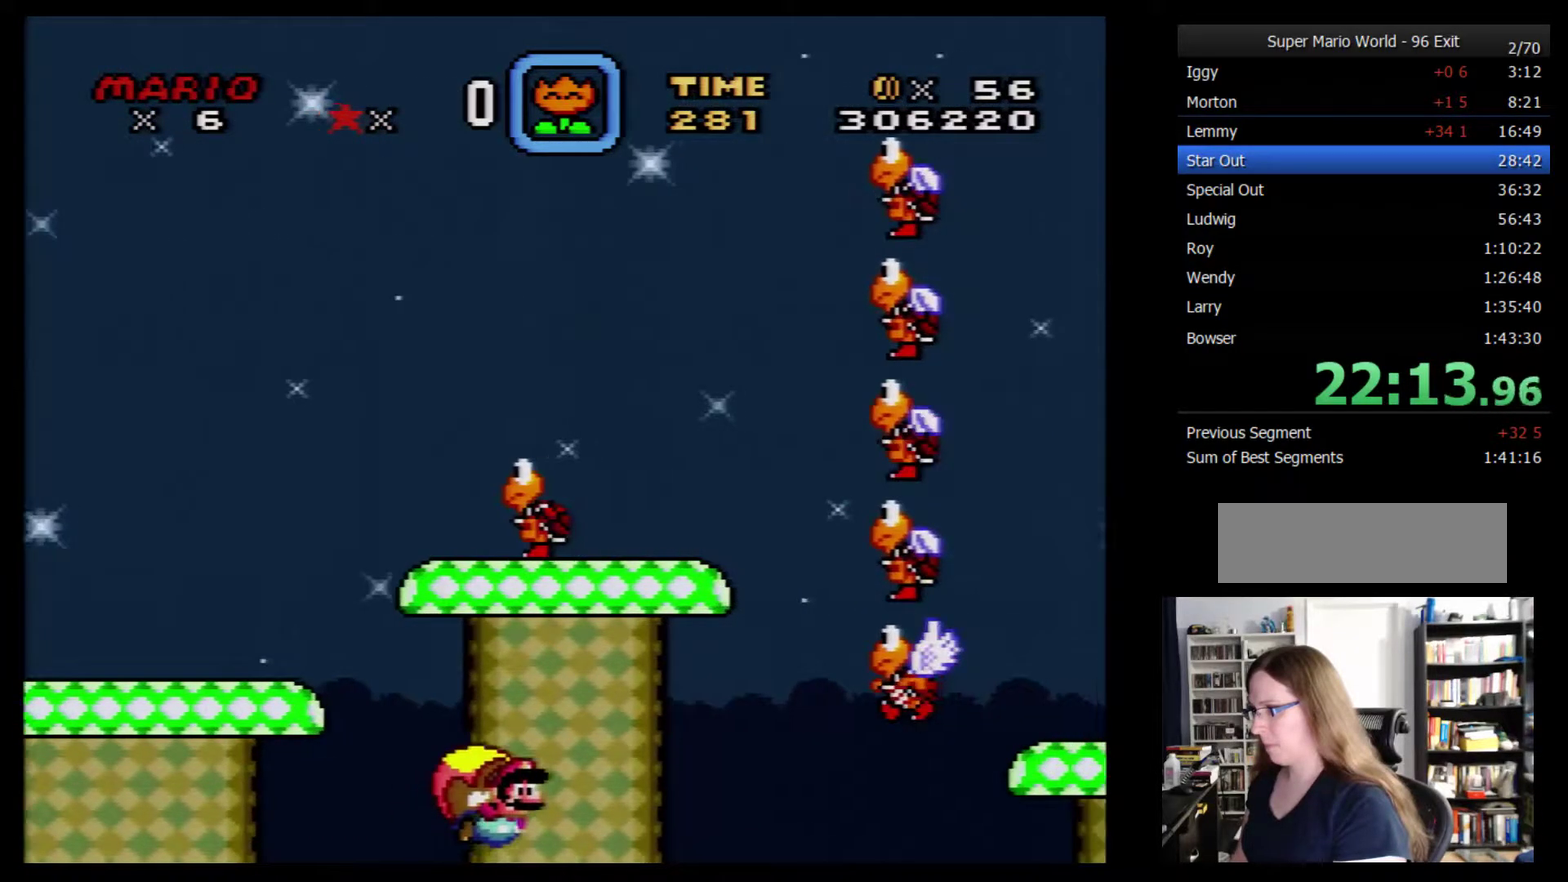
{"buttons": ["Y", "DPAD_LEFT"], "events": [[367, "DPAD_LEFT", "down"]]}
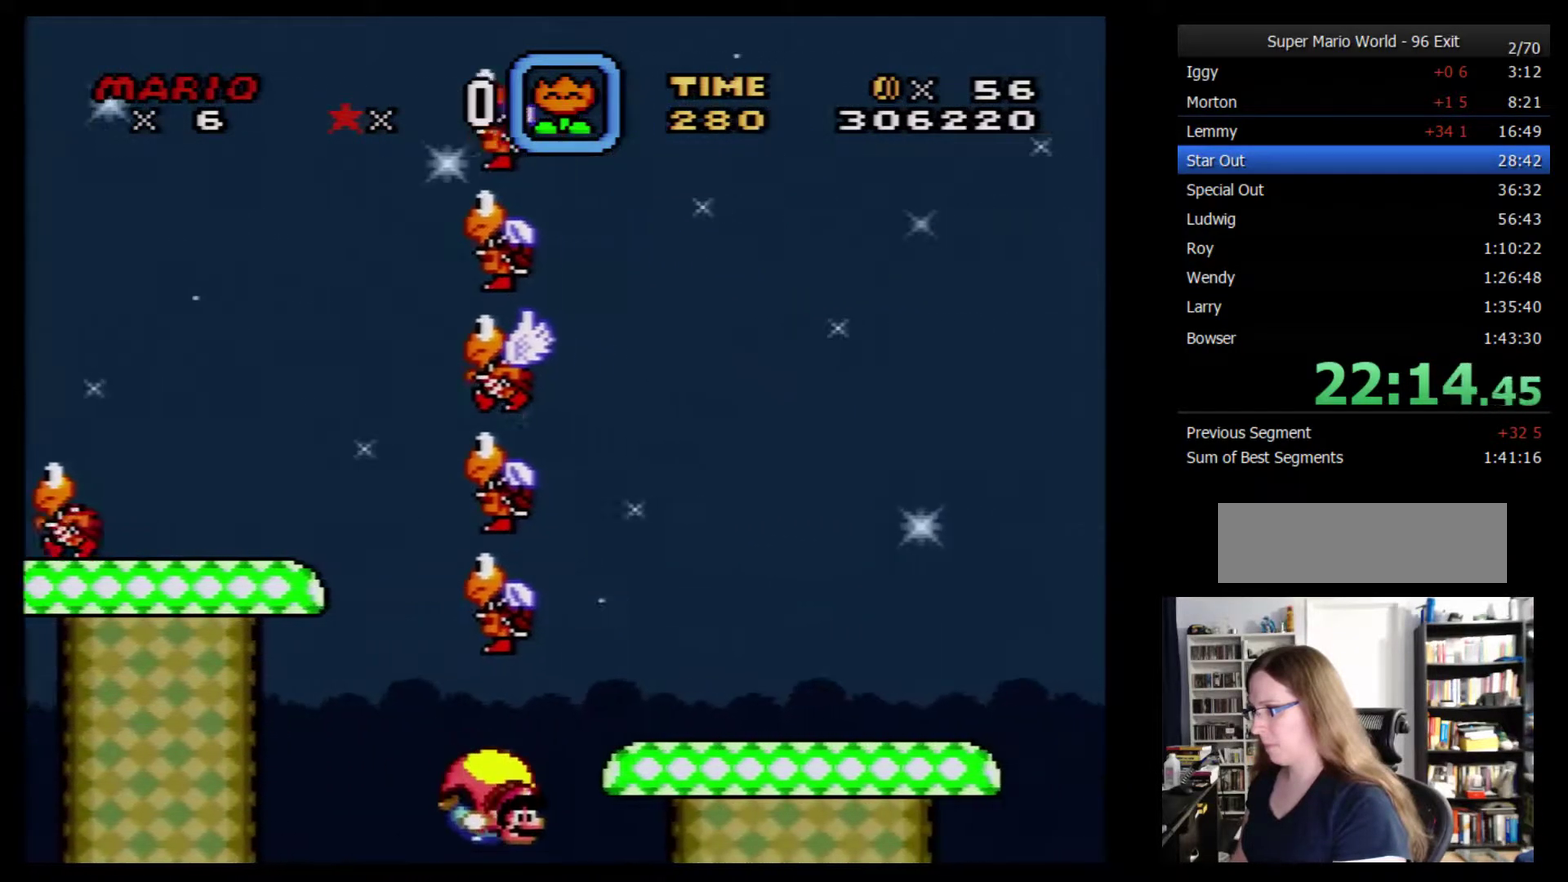
{"buttons": ["Y"], "events": [[200, "DPAD_LEFT", "up"]]}
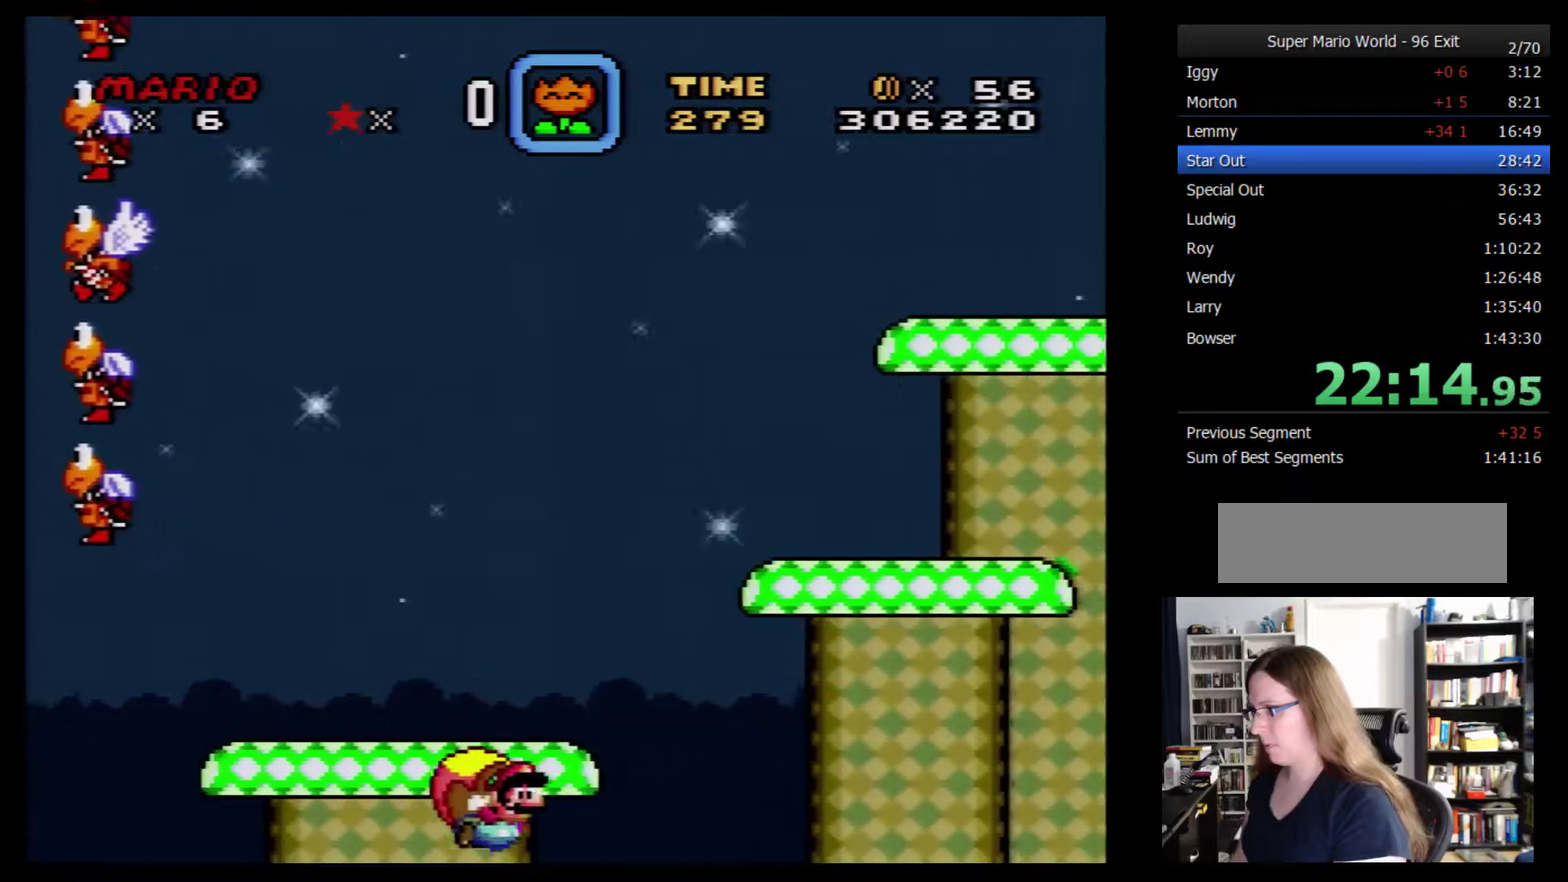
{"buttons": ["Y", "DPAD_LEFT"], "events": [[351, "DPAD_LEFT", "down"]]}
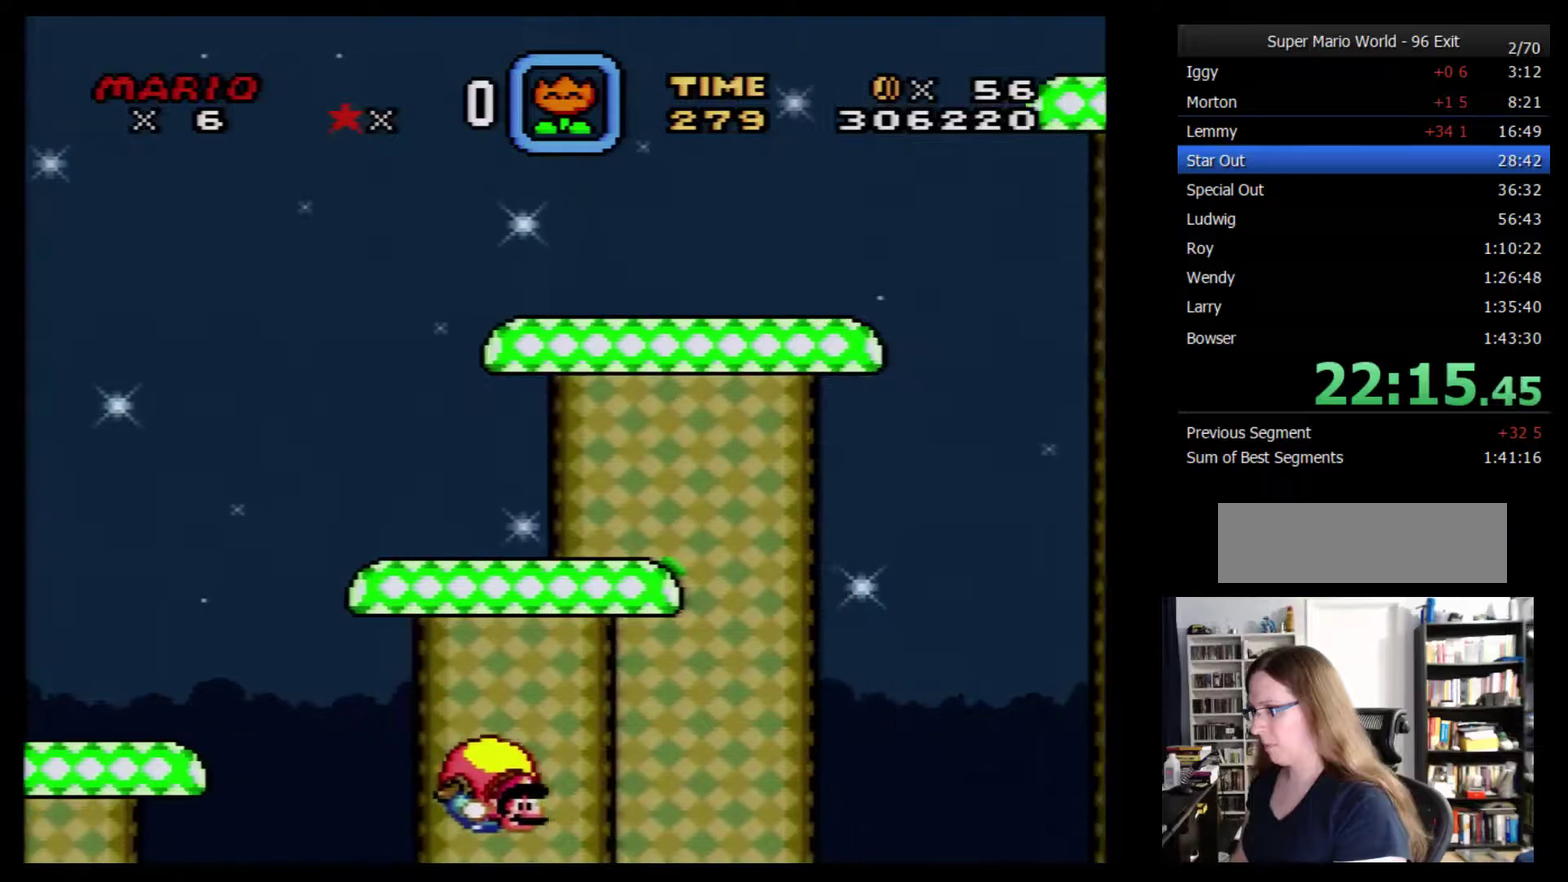
{"buttons": ["Y"], "events": [[250, "DPAD_LEFT", "up"]]}
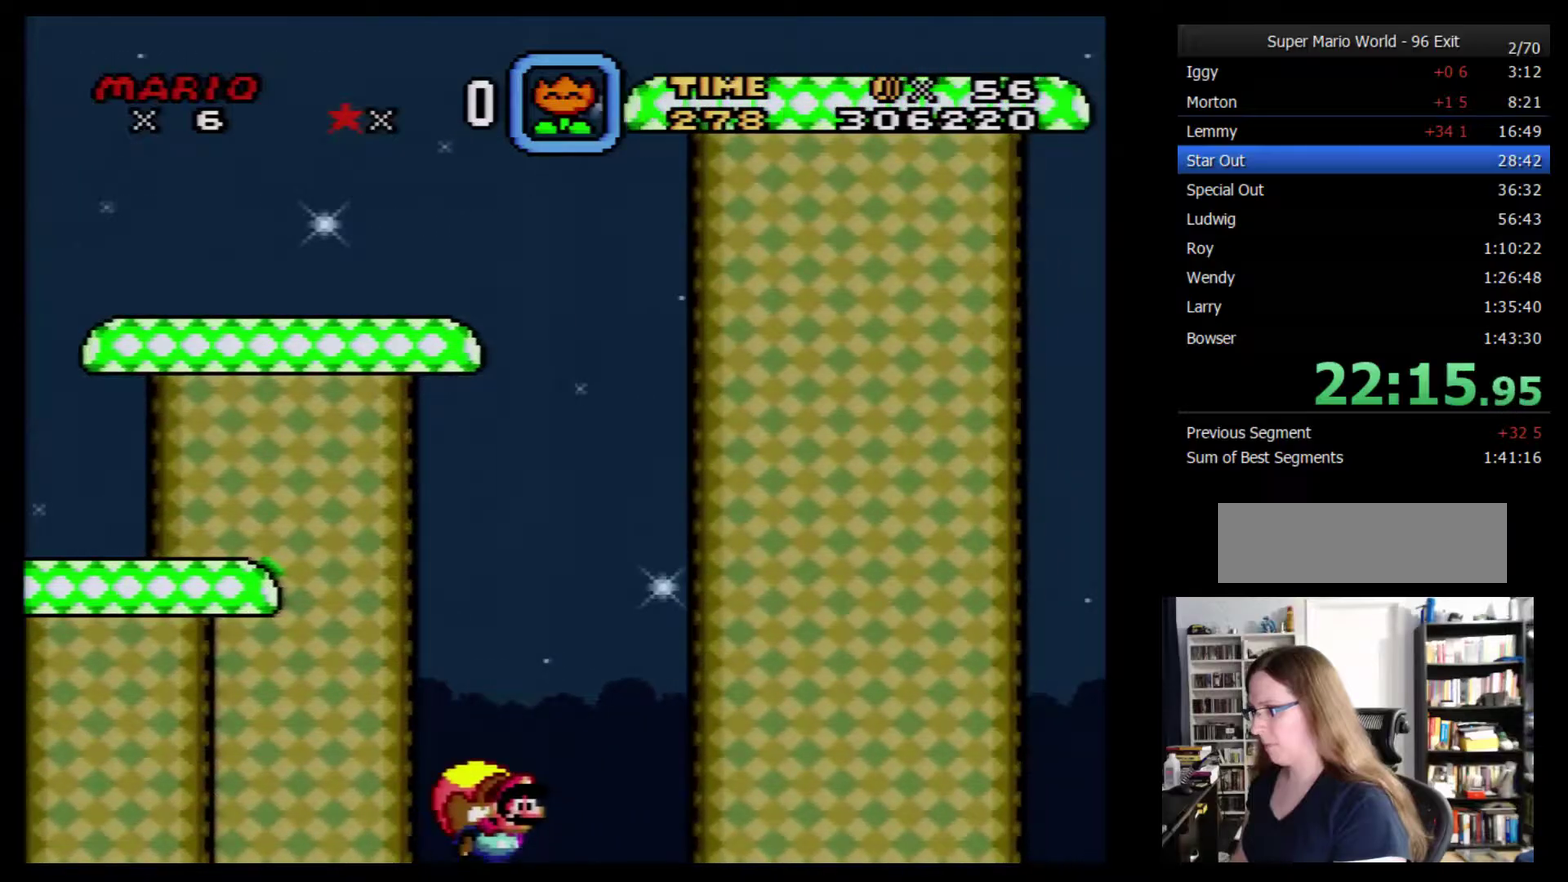
{"buttons": ["Y", "DPAD_LEFT"], "events": [[367, "DPAD_LEFT", "down"]]}
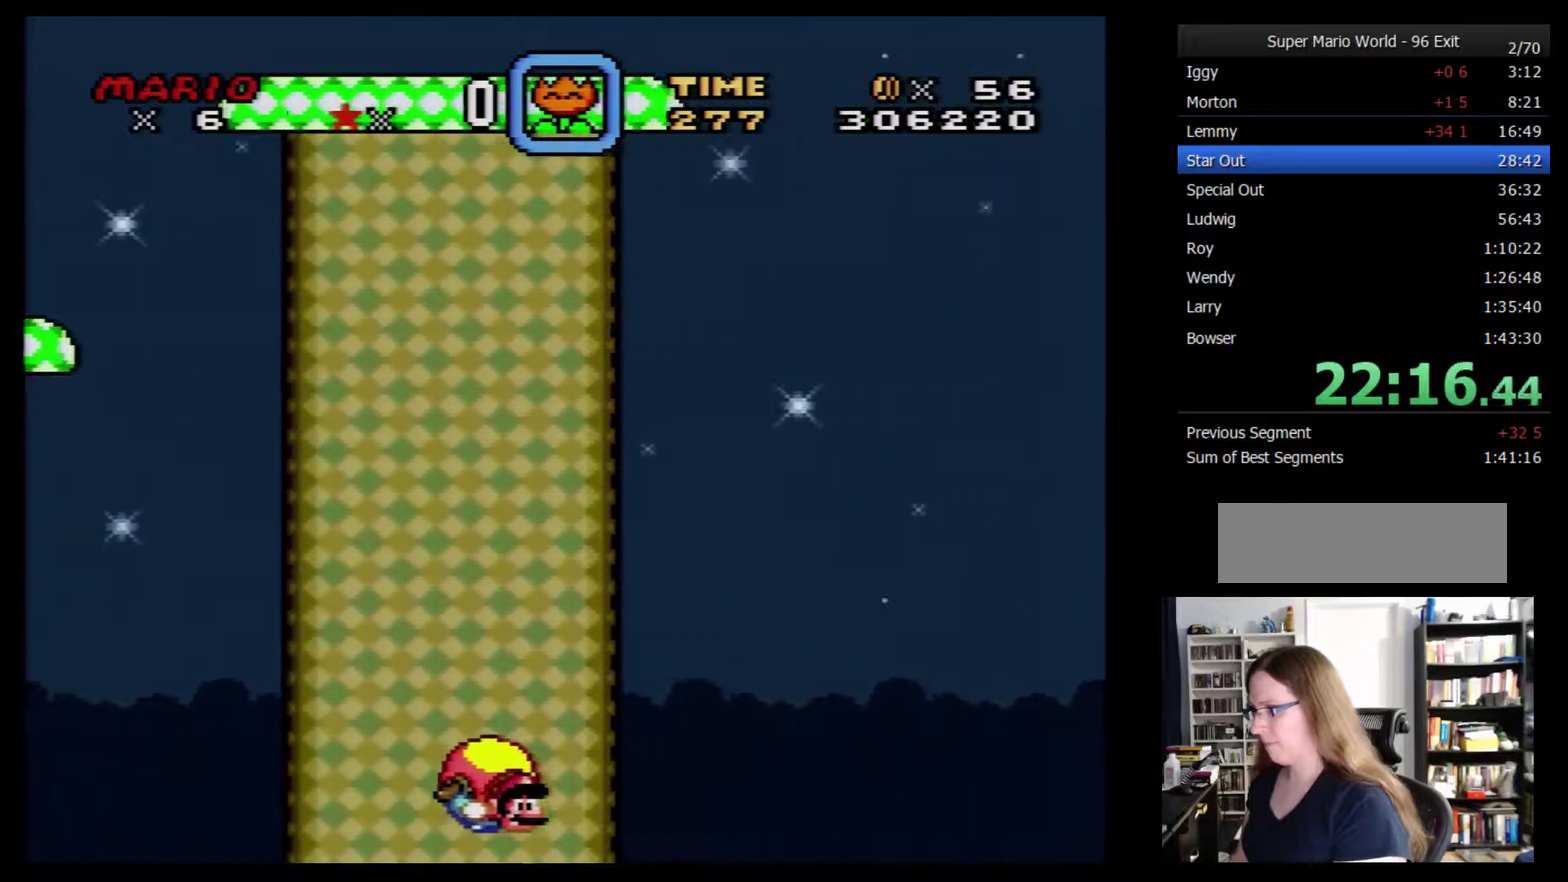
{"buttons": ["Y"], "events": [[217, "DPAD_LEFT", "up"]]}
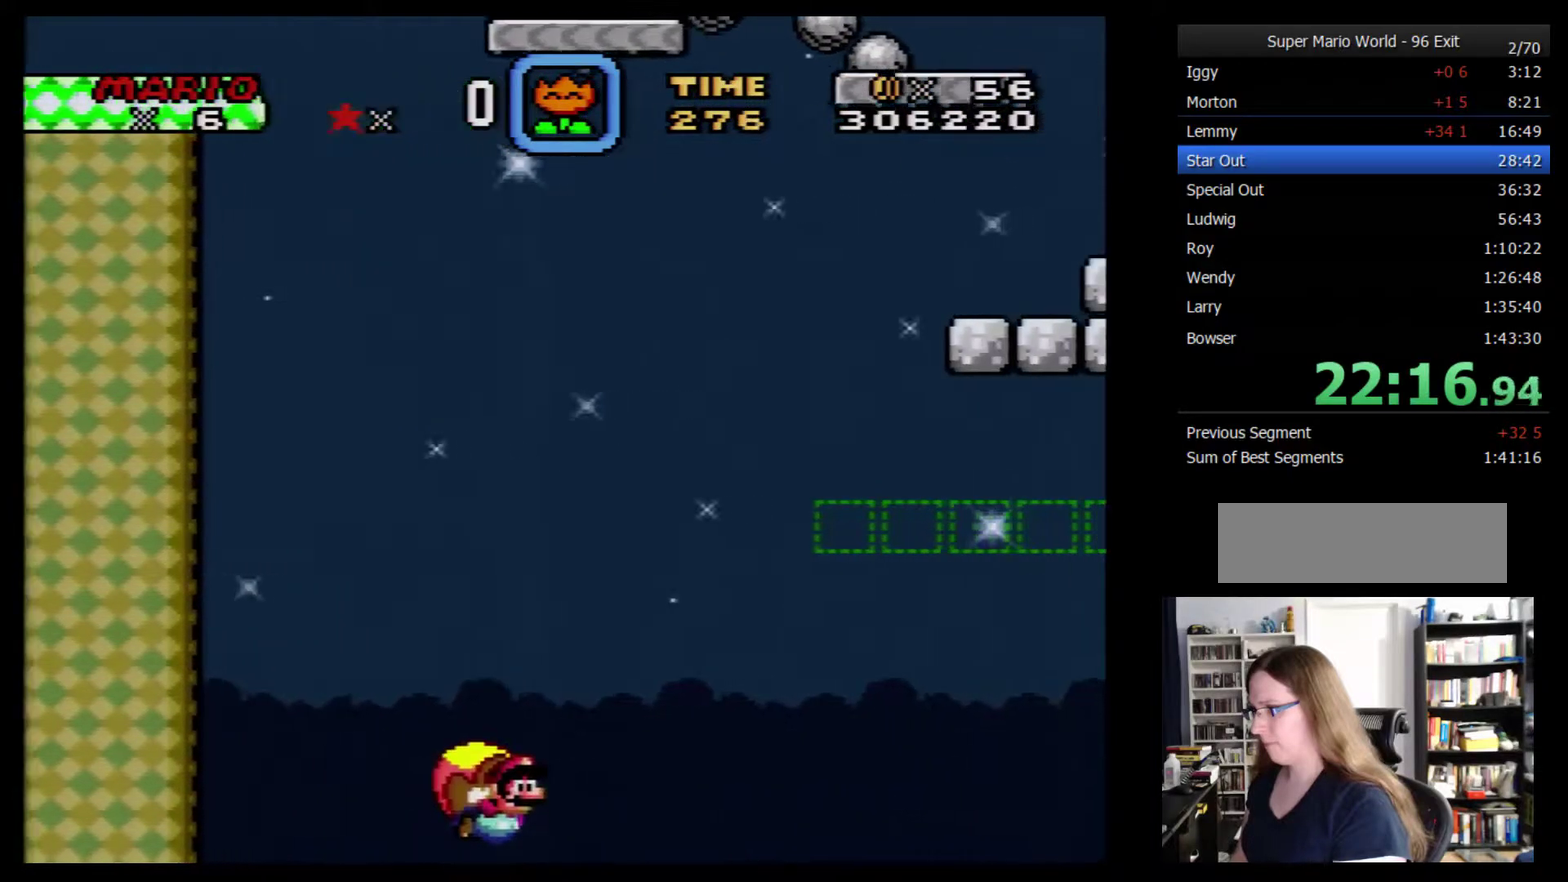
{"buttons": ["Y", "DPAD_LEFT"], "events": [[433, "DPAD_LEFT", "down"]]}
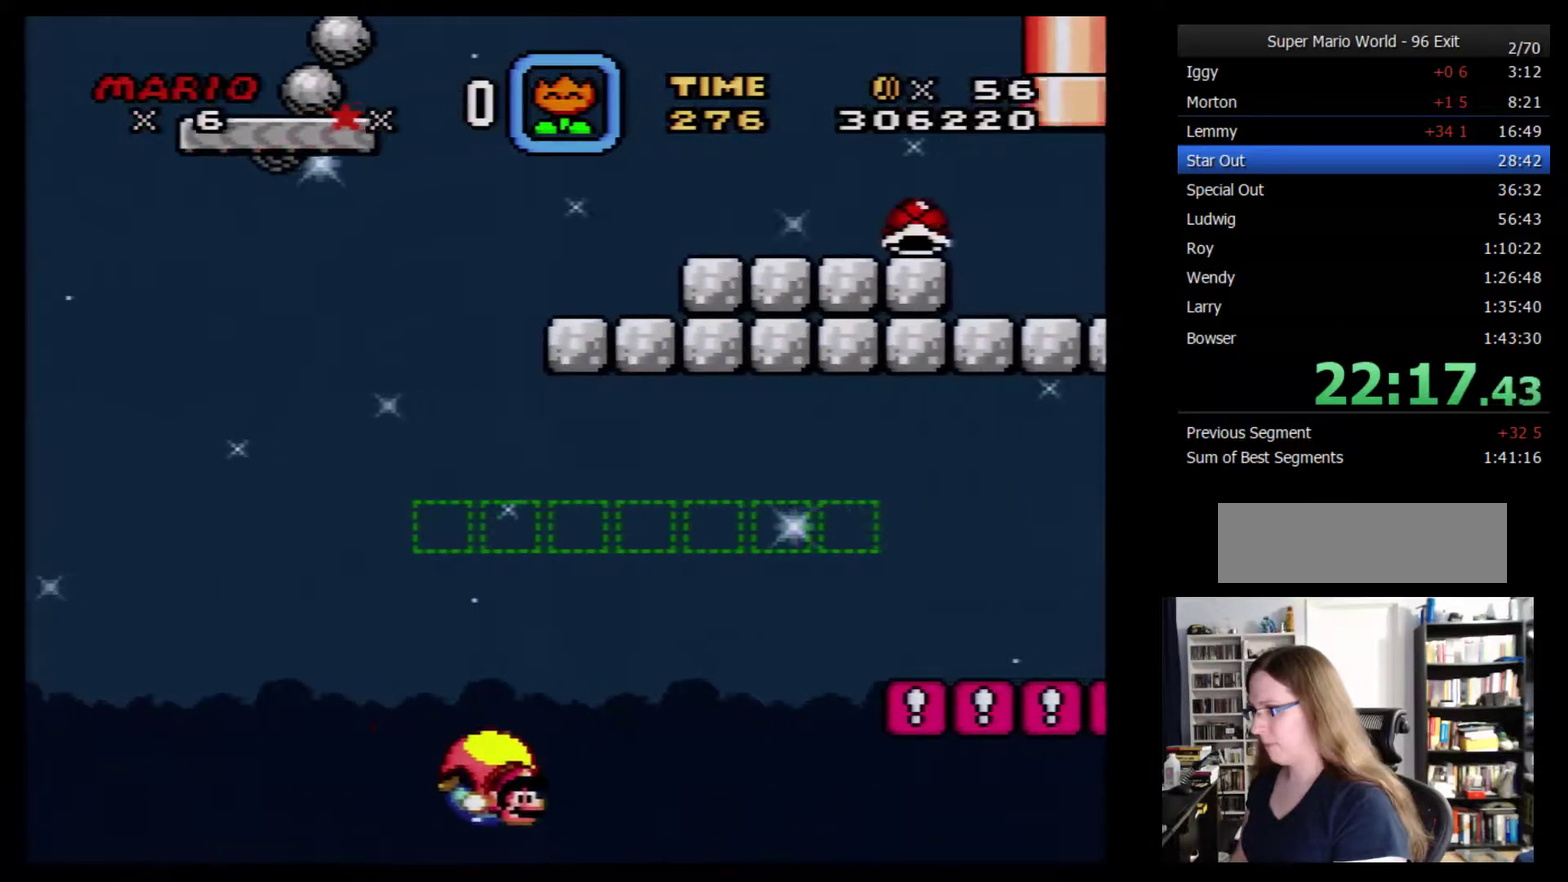
{"buttons": ["Y"], "events": [[283, "DPAD_LEFT", "up"]]}
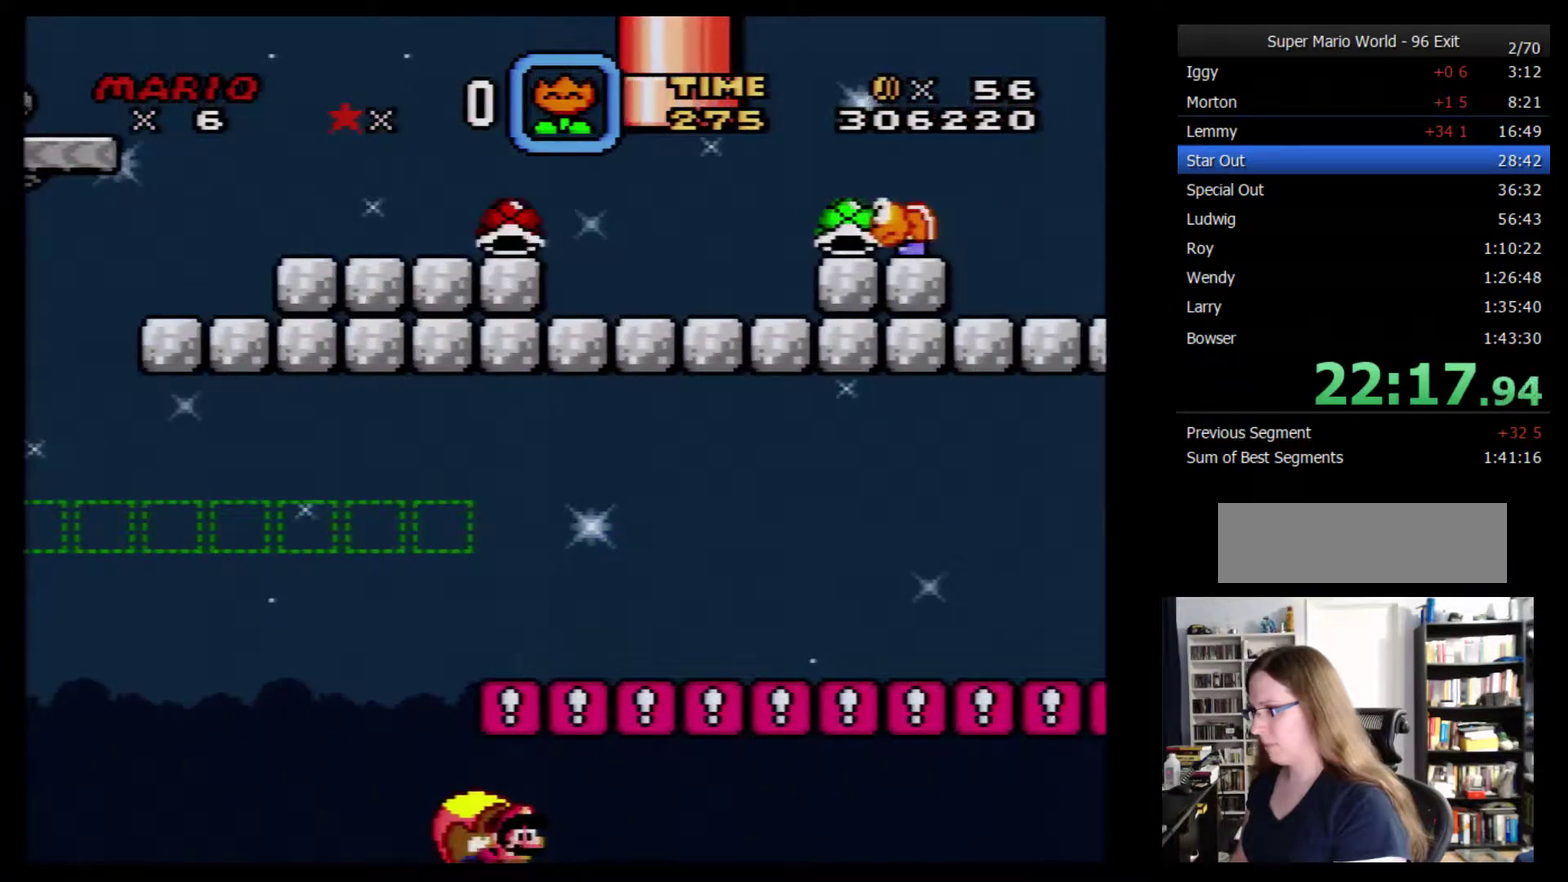
{"buttons": ["Y", "DPAD_LEFT"], "events": [[433, "DPAD_LEFT", "down"]]}
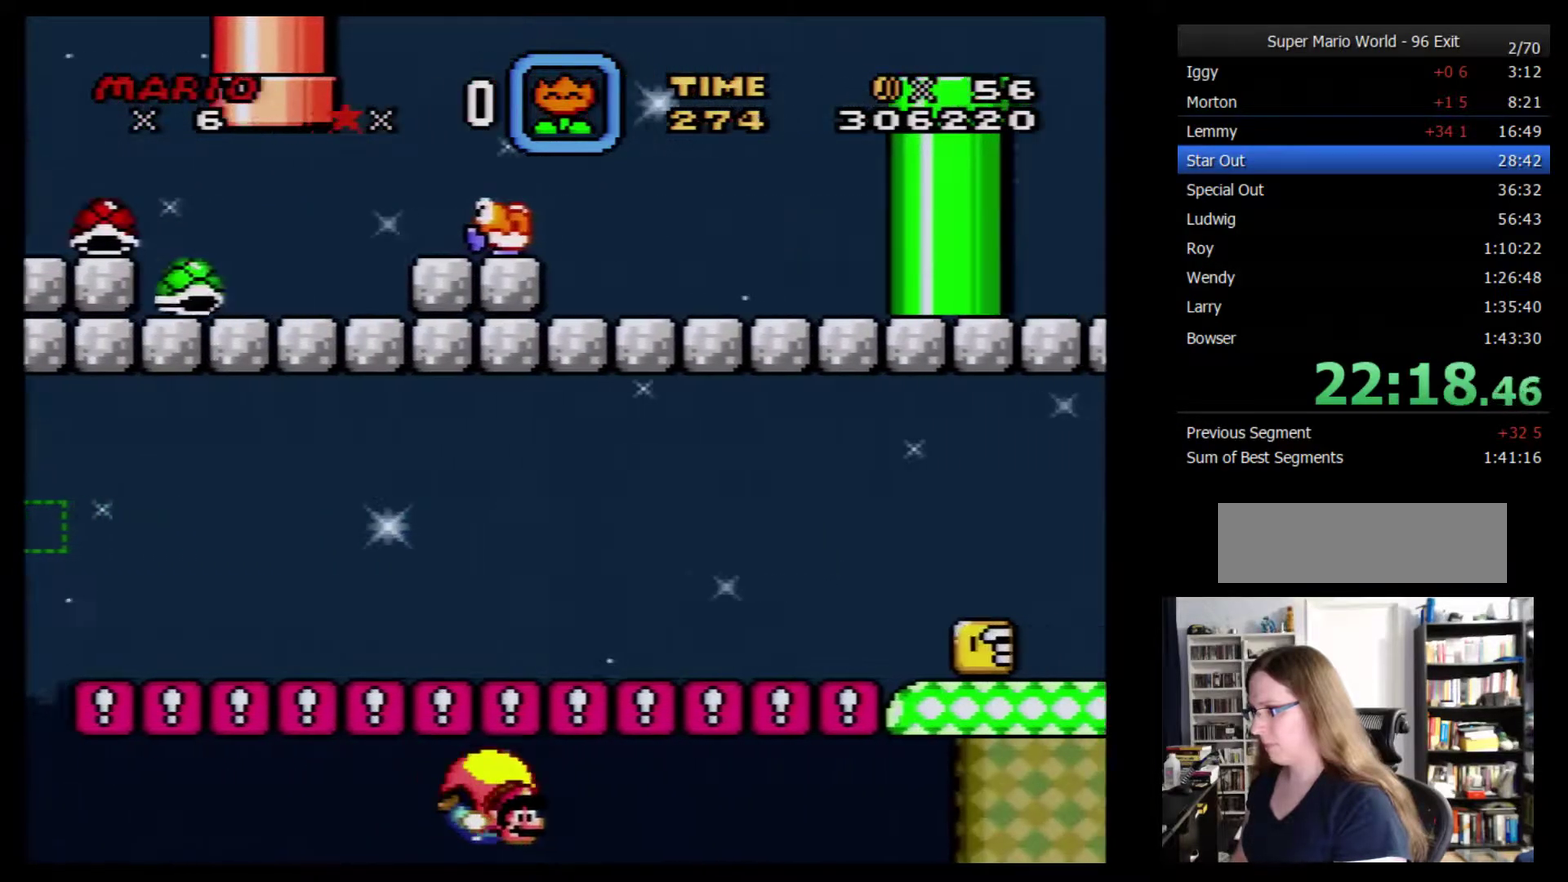
{"buttons": ["Y"], "events": [[367, "DPAD_LEFT", "up"]]}